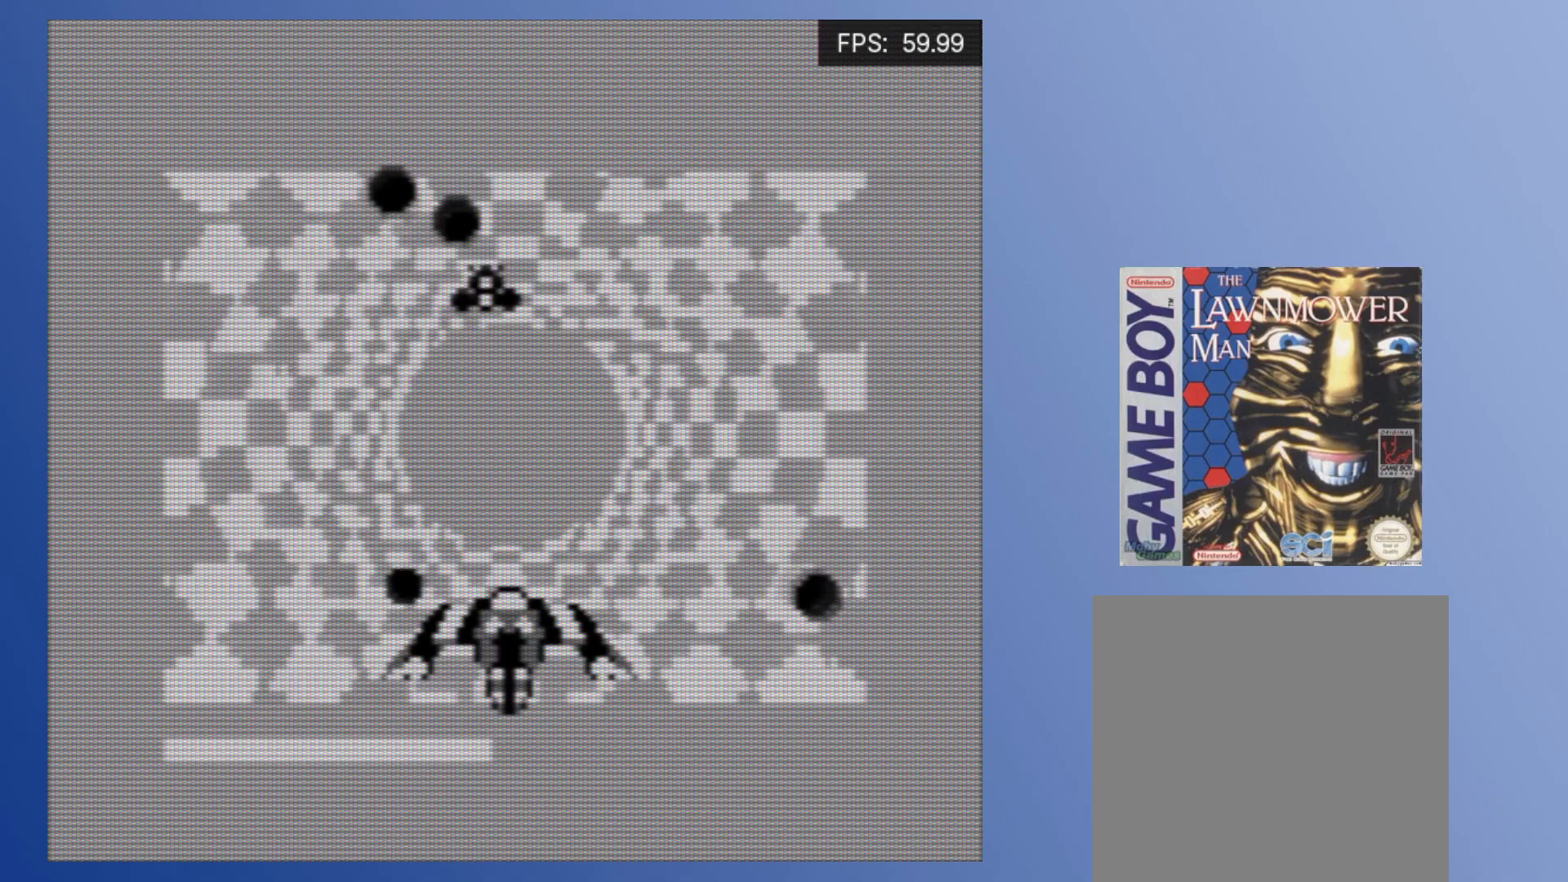
Gameplay with a controller (Xbox layout); each line is a JSON object with the inputs held at the frame after it. "events" lists button and stick changes between this image and that frame as [ms after this image, input, new state], when the widget could be followed in between. Not read: L3 R3 left_stick right_stick.
{"buttons": [], "events": [[50, "DPAD_RIGHT", "down"], [167, "DPAD_RIGHT", "up"]]}
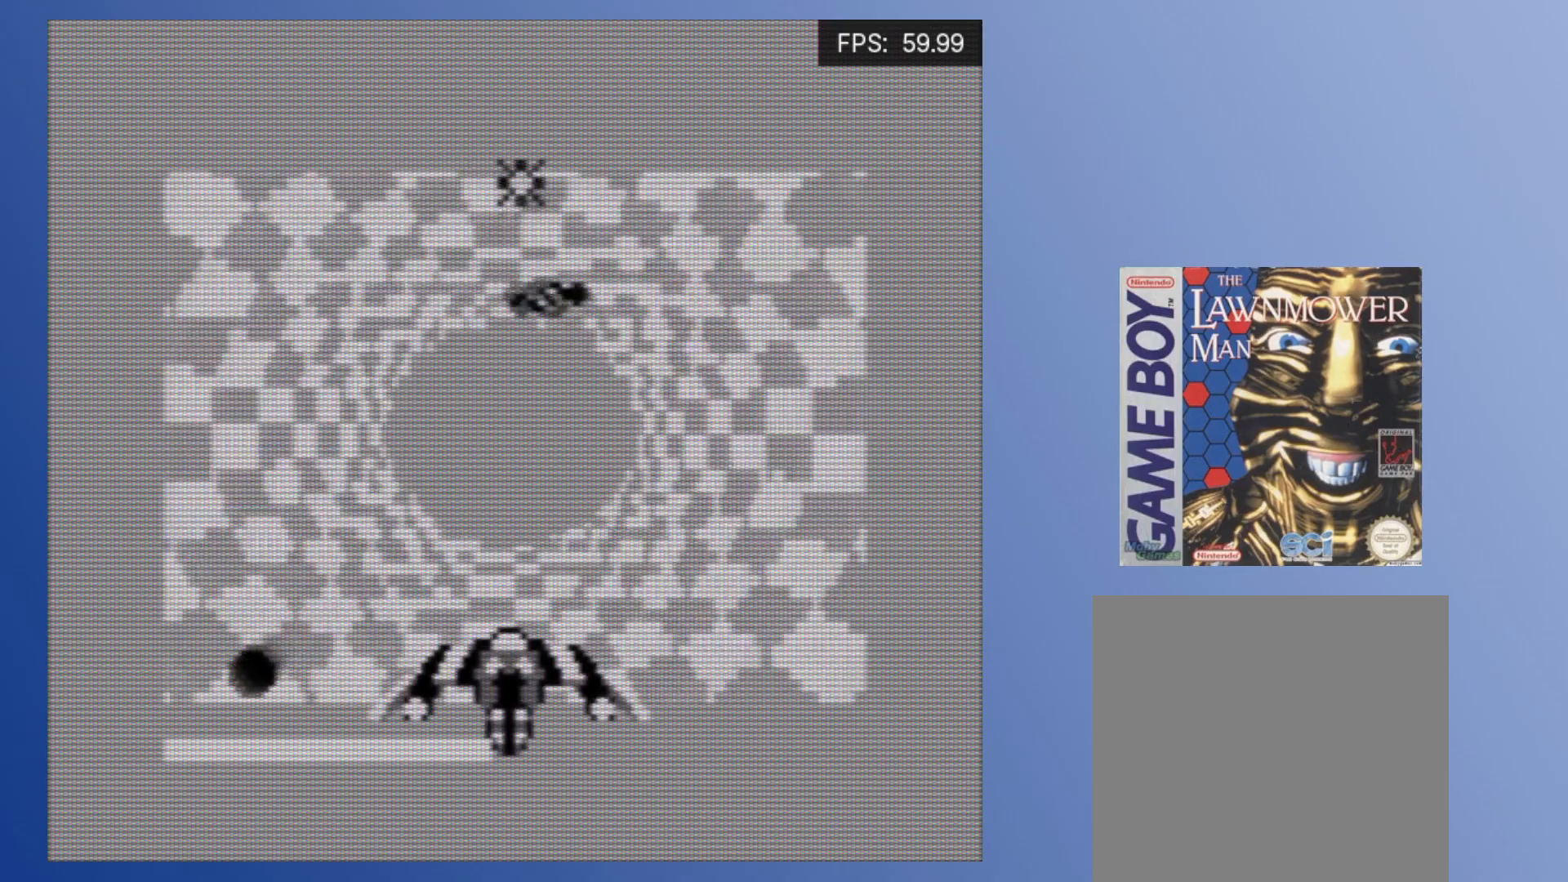
{"buttons": ["A", "DPAD_LEFT"], "events": [[417, "A", "down"], [467, "DPAD_LEFT", "down"]]}
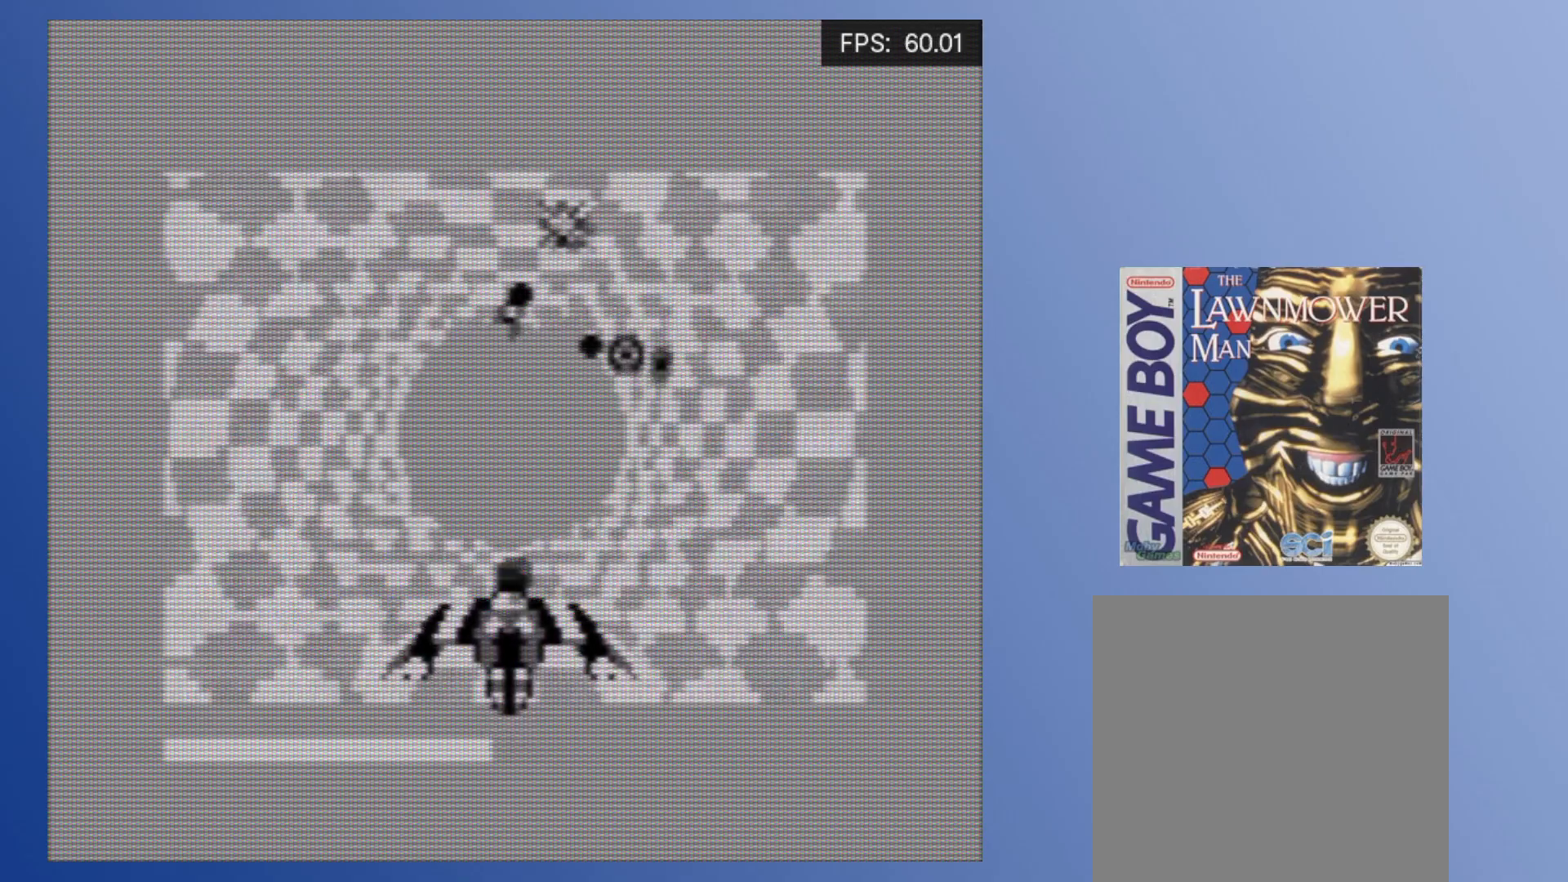
{"buttons": ["A"], "events": [[217, "DPAD_LEFT", "up"]]}
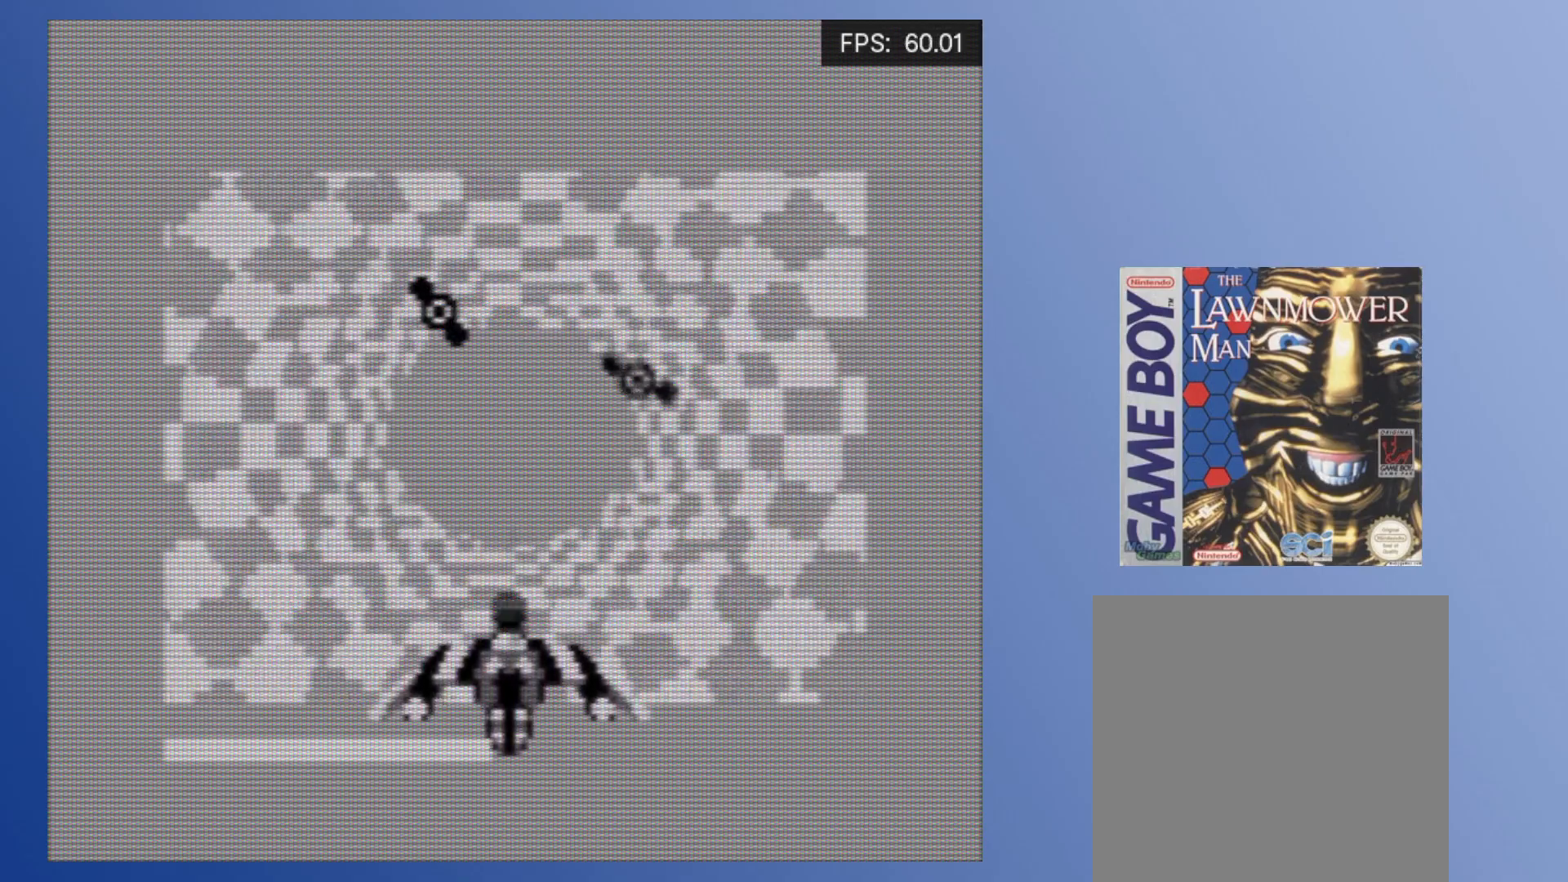
{"buttons": ["A", "DPAD_RIGHT"], "events": [[133, "DPAD_LEFT", "down"], [367, "DPAD_LEFT", "up"], [483, "DPAD_RIGHT", "down"]]}
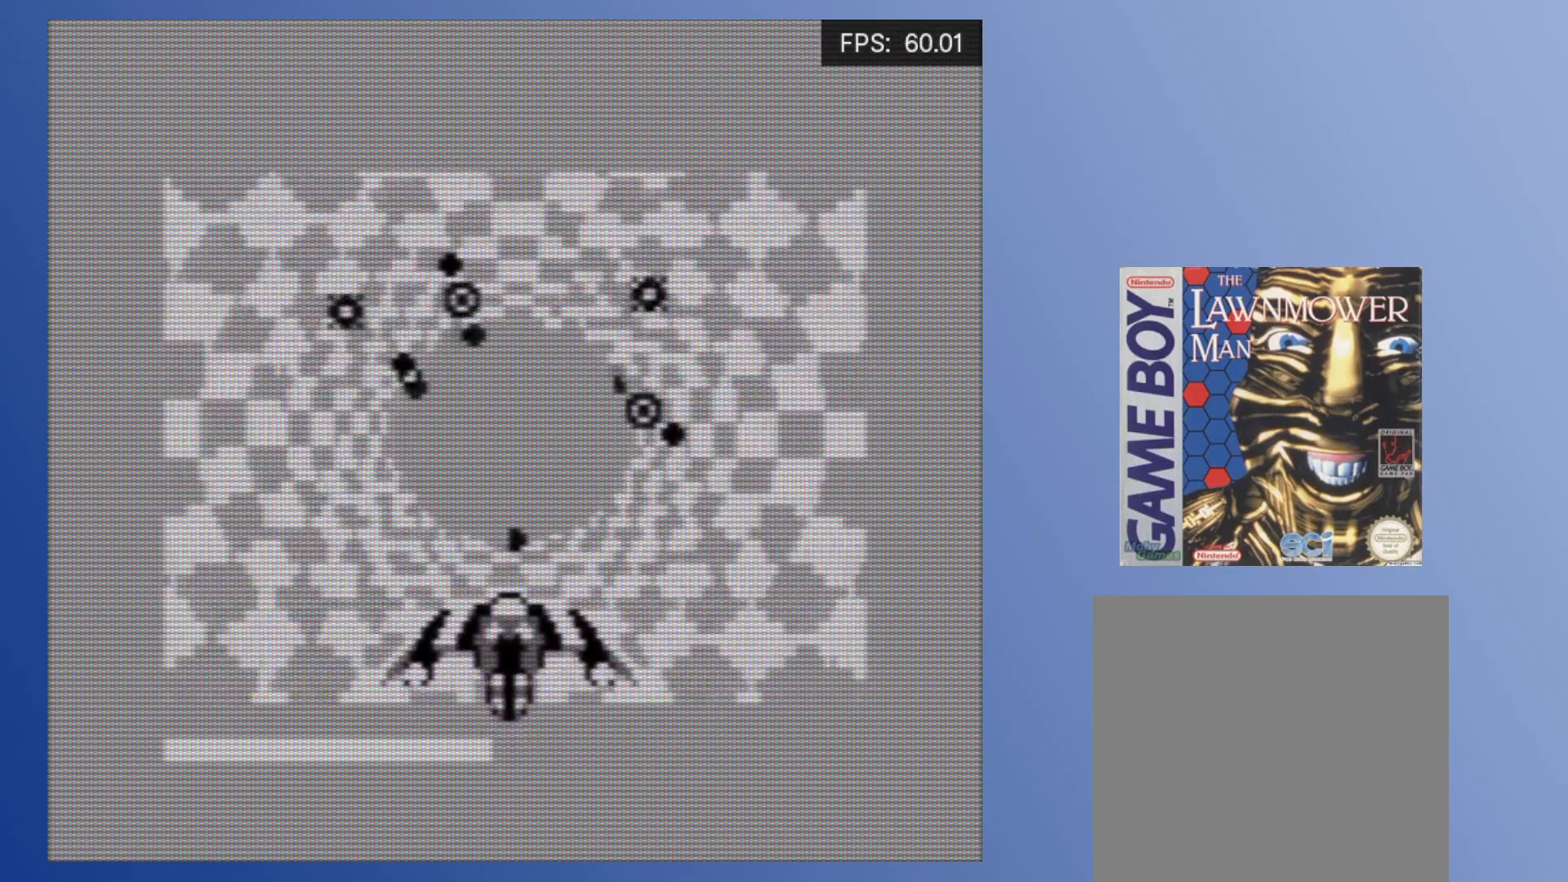
{"buttons": ["A"], "events": [[117, "DPAD_RIGHT", "up"], [267, "DPAD_LEFT", "down"], [400, "DPAD_LEFT", "up"]]}
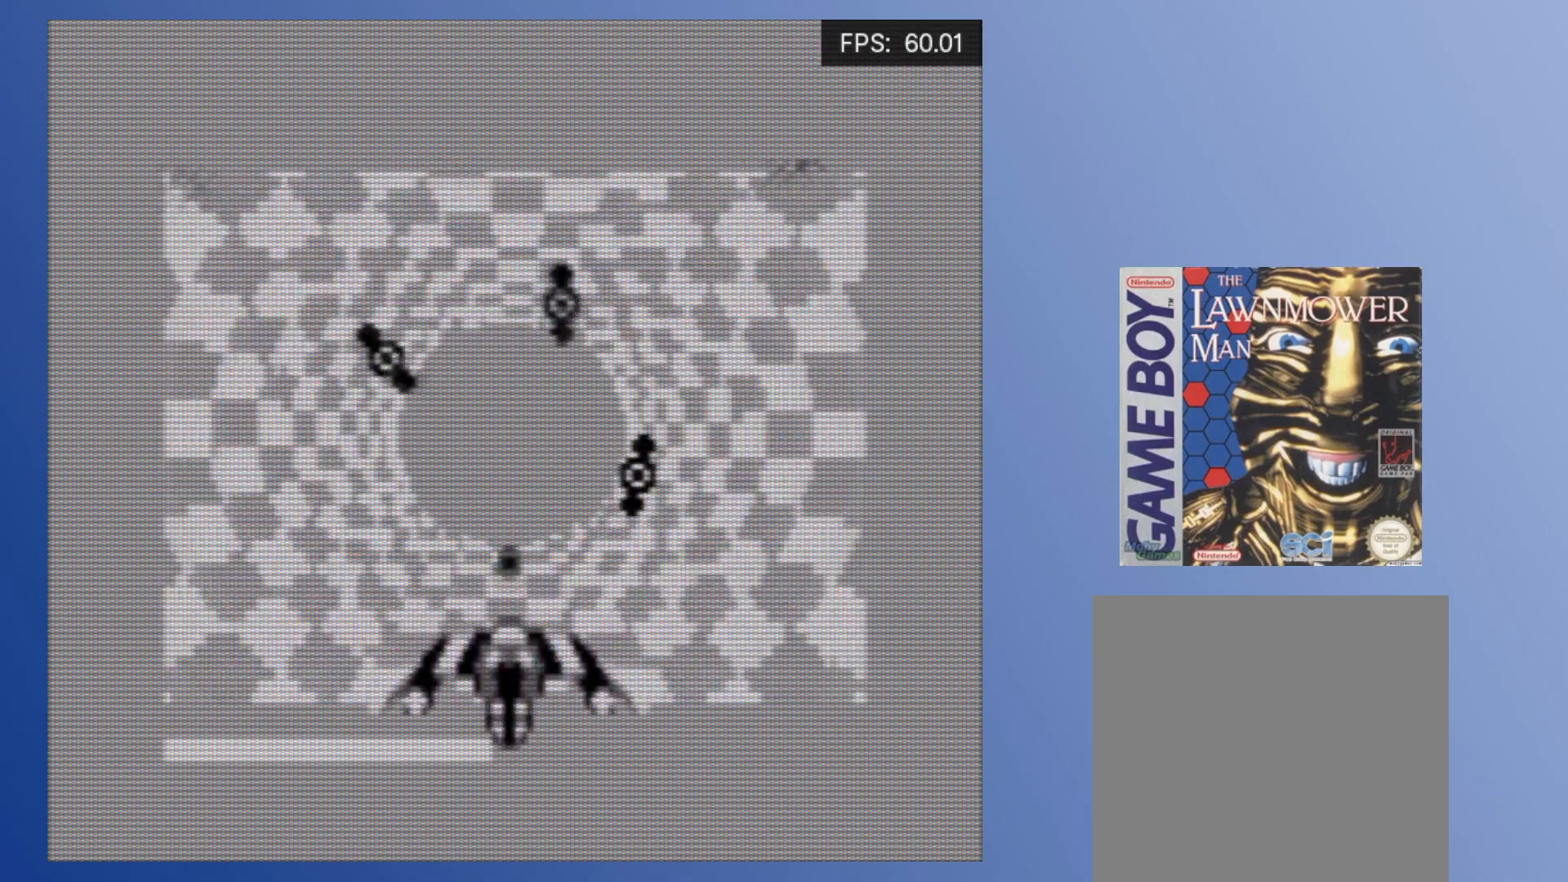
{"buttons": ["A"], "events": [[250, "DPAD_RIGHT", "down"], [267, "DPAD_UP", "down"], [317, "DPAD_UP", "up"], [333, "DPAD_RIGHT", "up"]]}
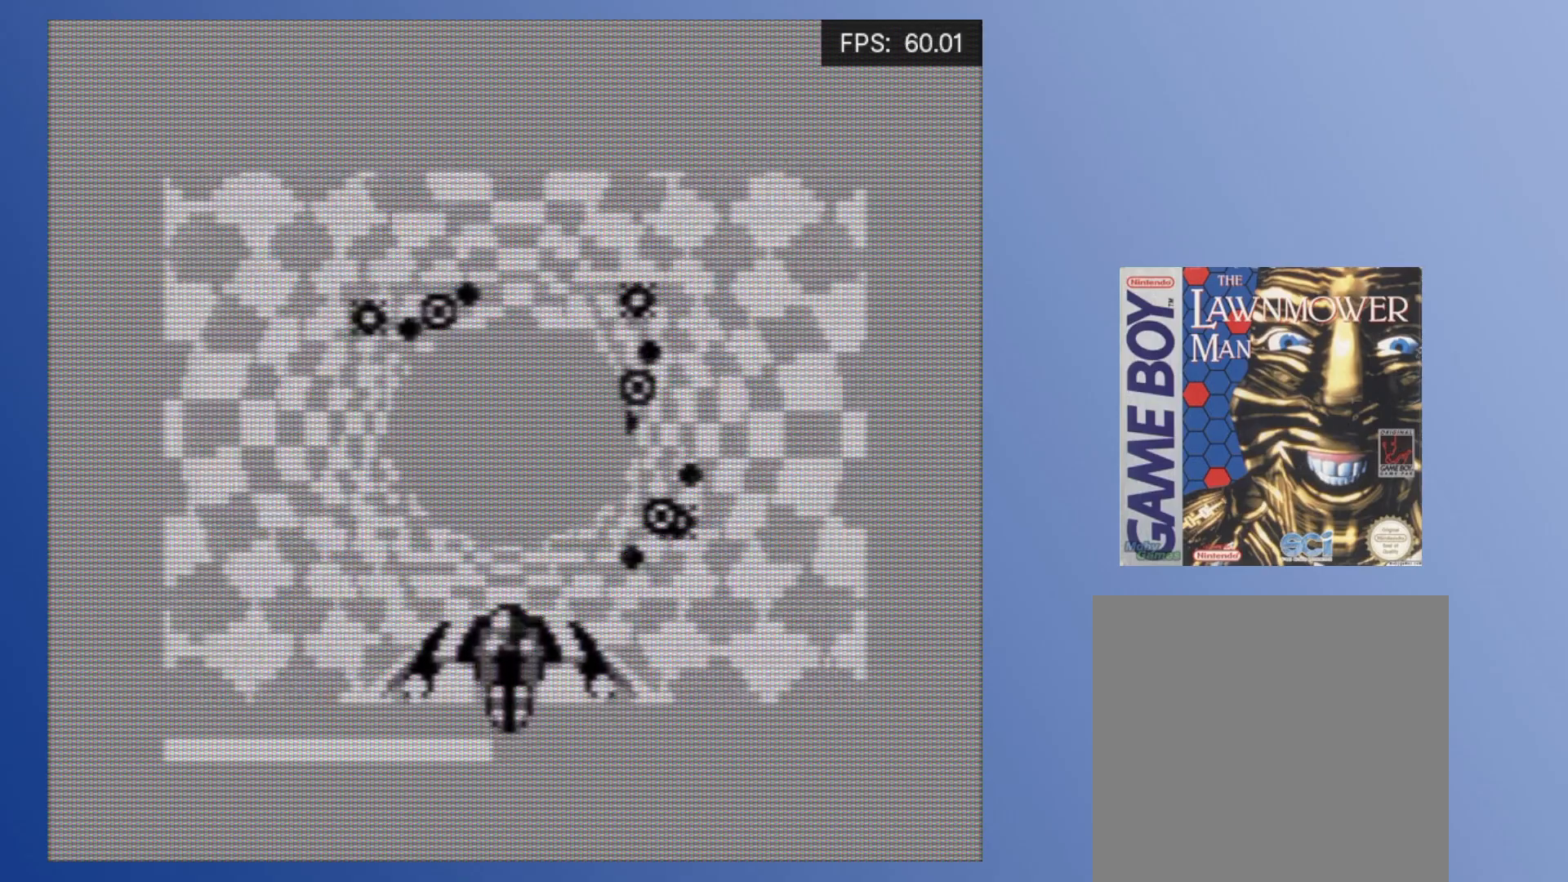
{"buttons": ["A", "DPAD_LEFT"], "events": [[50, "DPAD_LEFT", "down"]]}
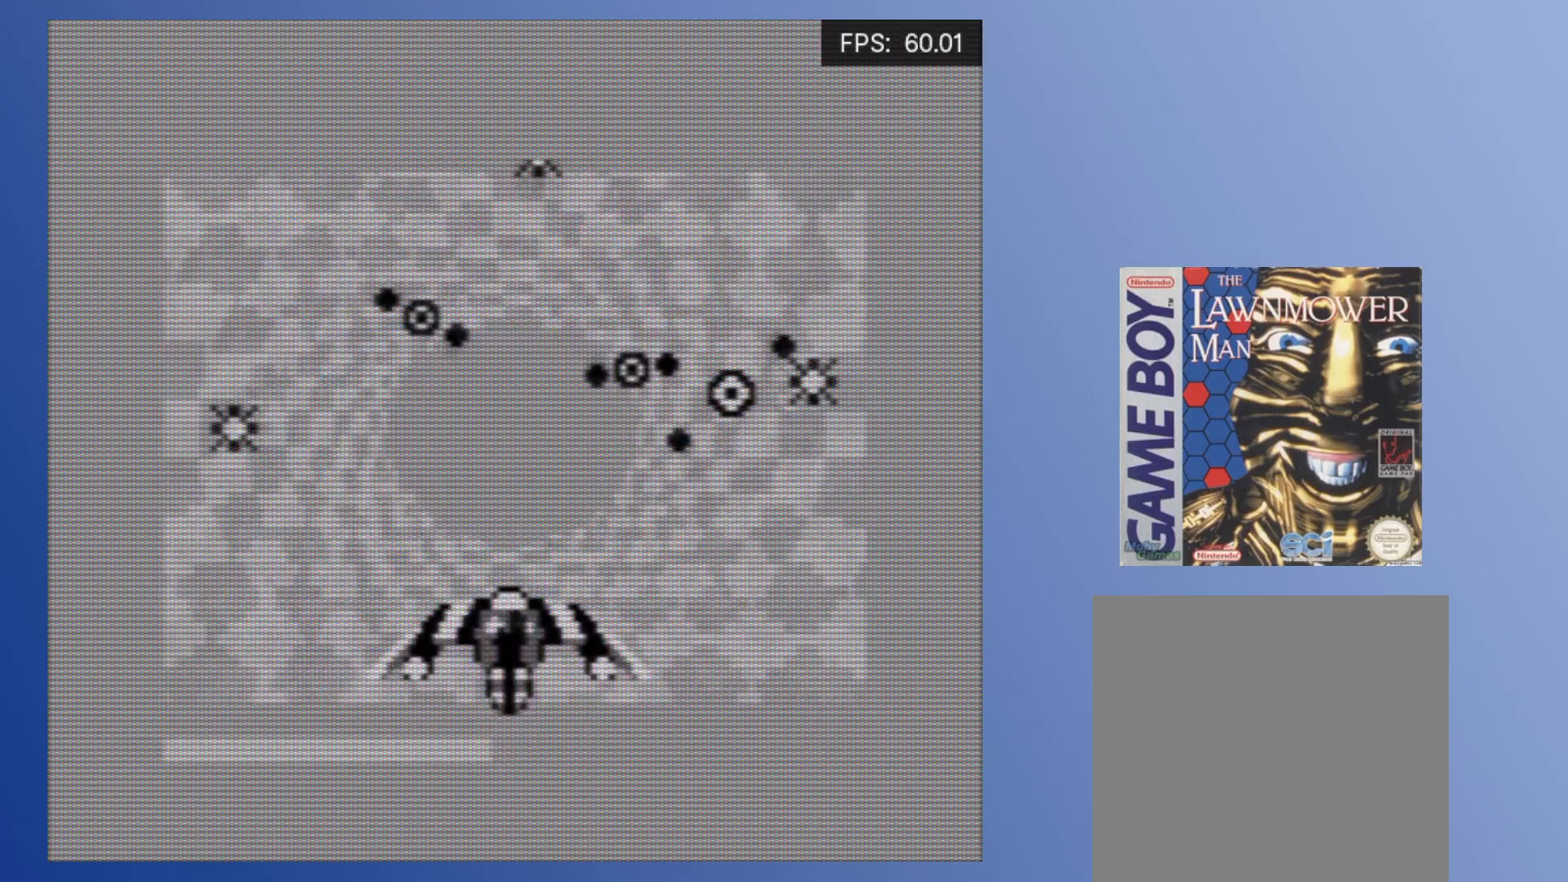
{"buttons": ["A", "DPAD_RIGHT"], "events": [[100, "DPAD_LEFT", "up"], [383, "DPAD_RIGHT", "down"]]}
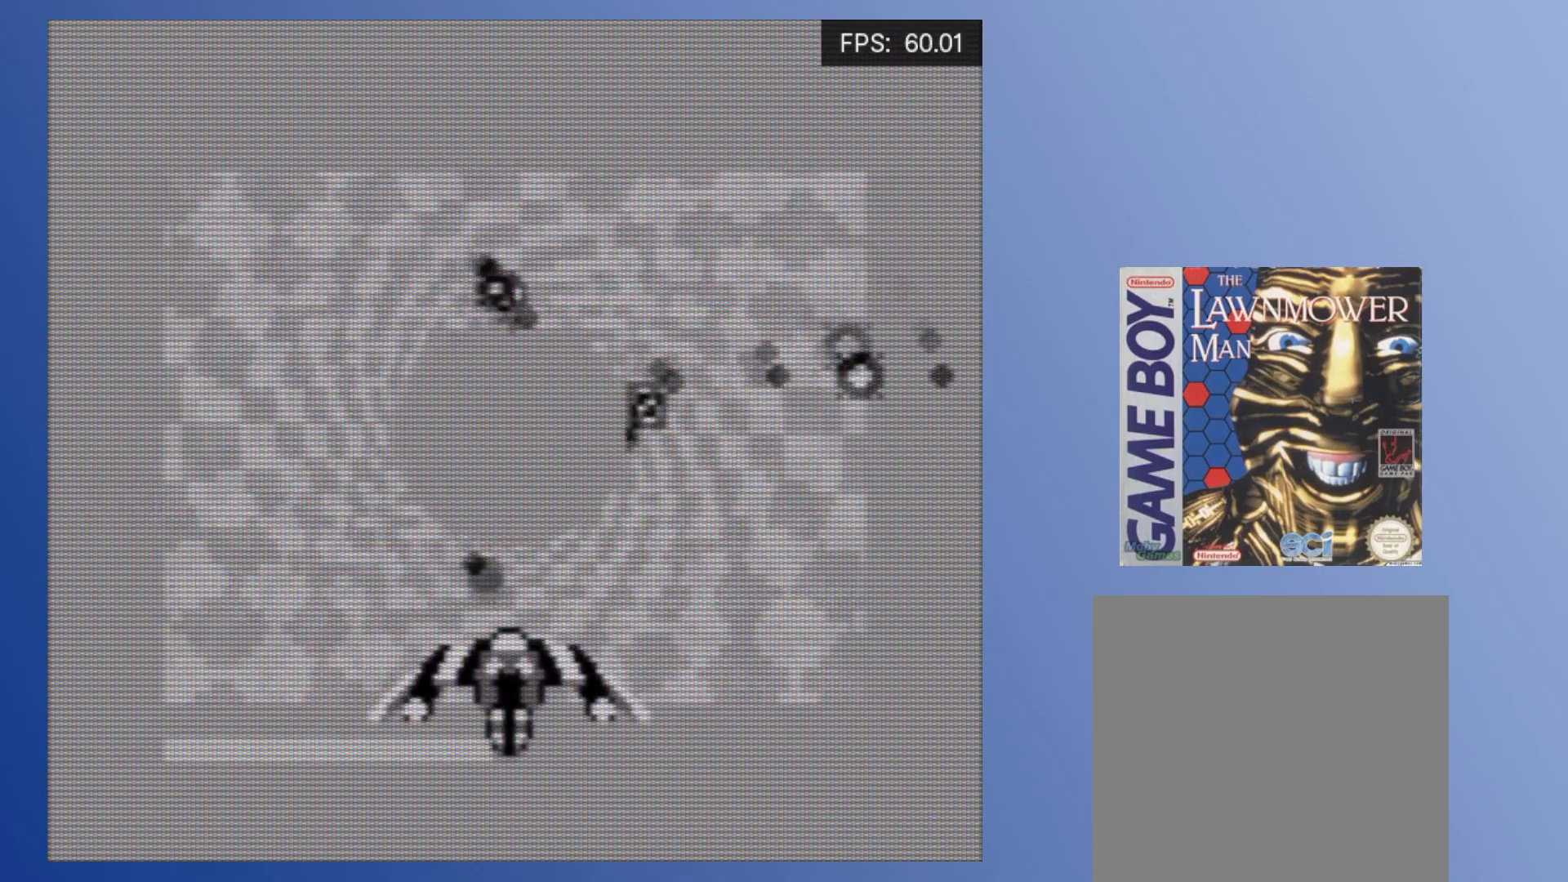
{"buttons": ["A", "DPAD_RIGHT"], "events": [[50, "DPAD_RIGHT", "up"], [200, "DPAD_LEFT", "down"], [333, "DPAD_LEFT", "up"], [417, "DPAD_RIGHT", "down"]]}
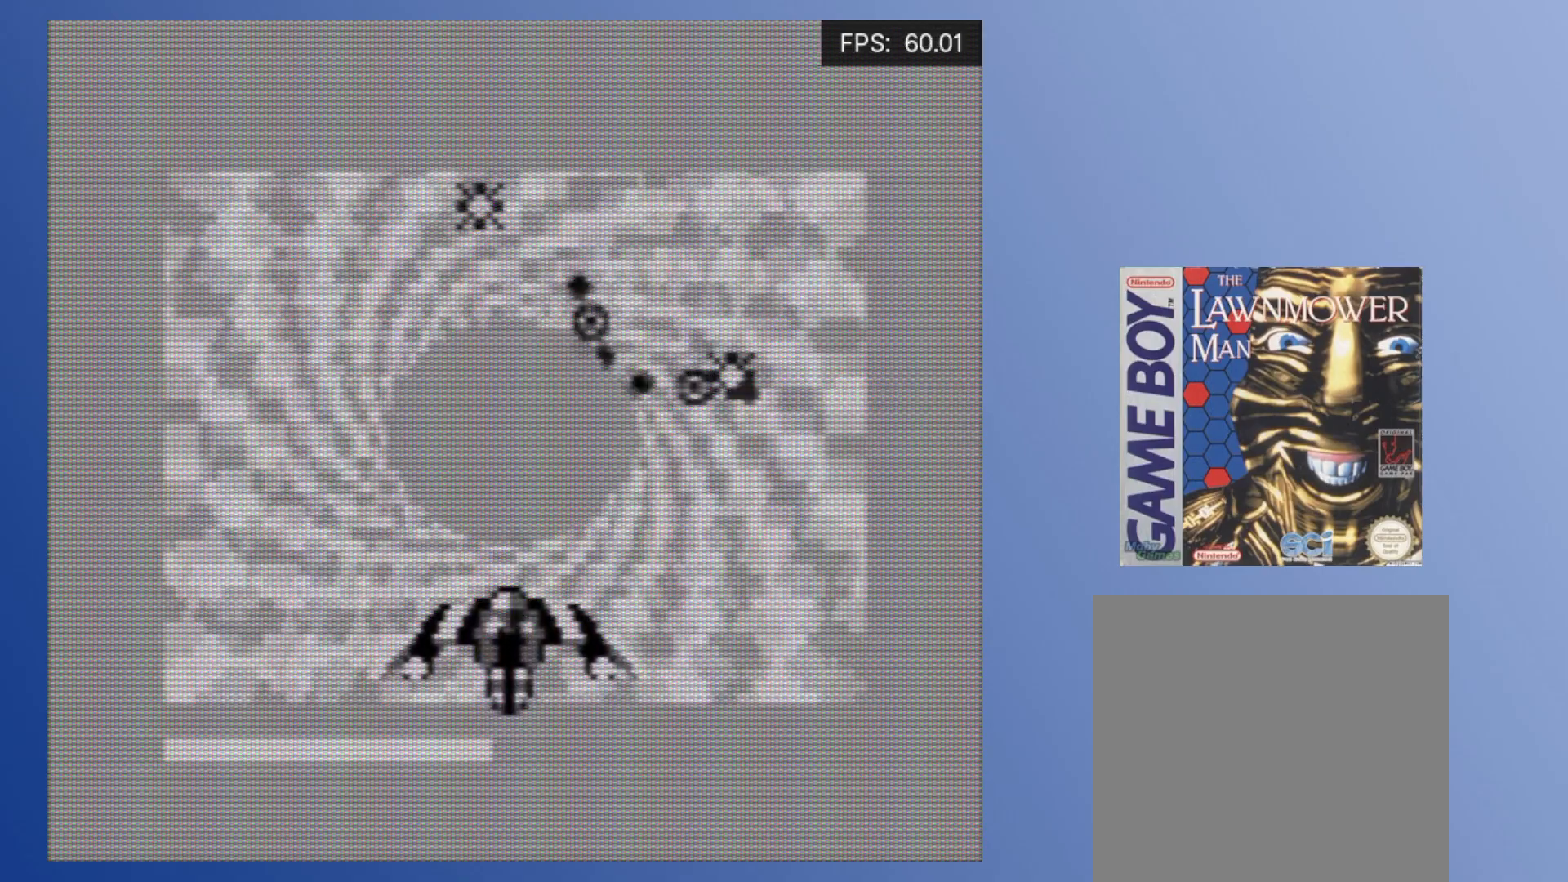
{"buttons": ["A", "DPAD_LEFT"], "events": [[350, "DPAD_RIGHT", "up"], [433, "DPAD_LEFT", "down"]]}
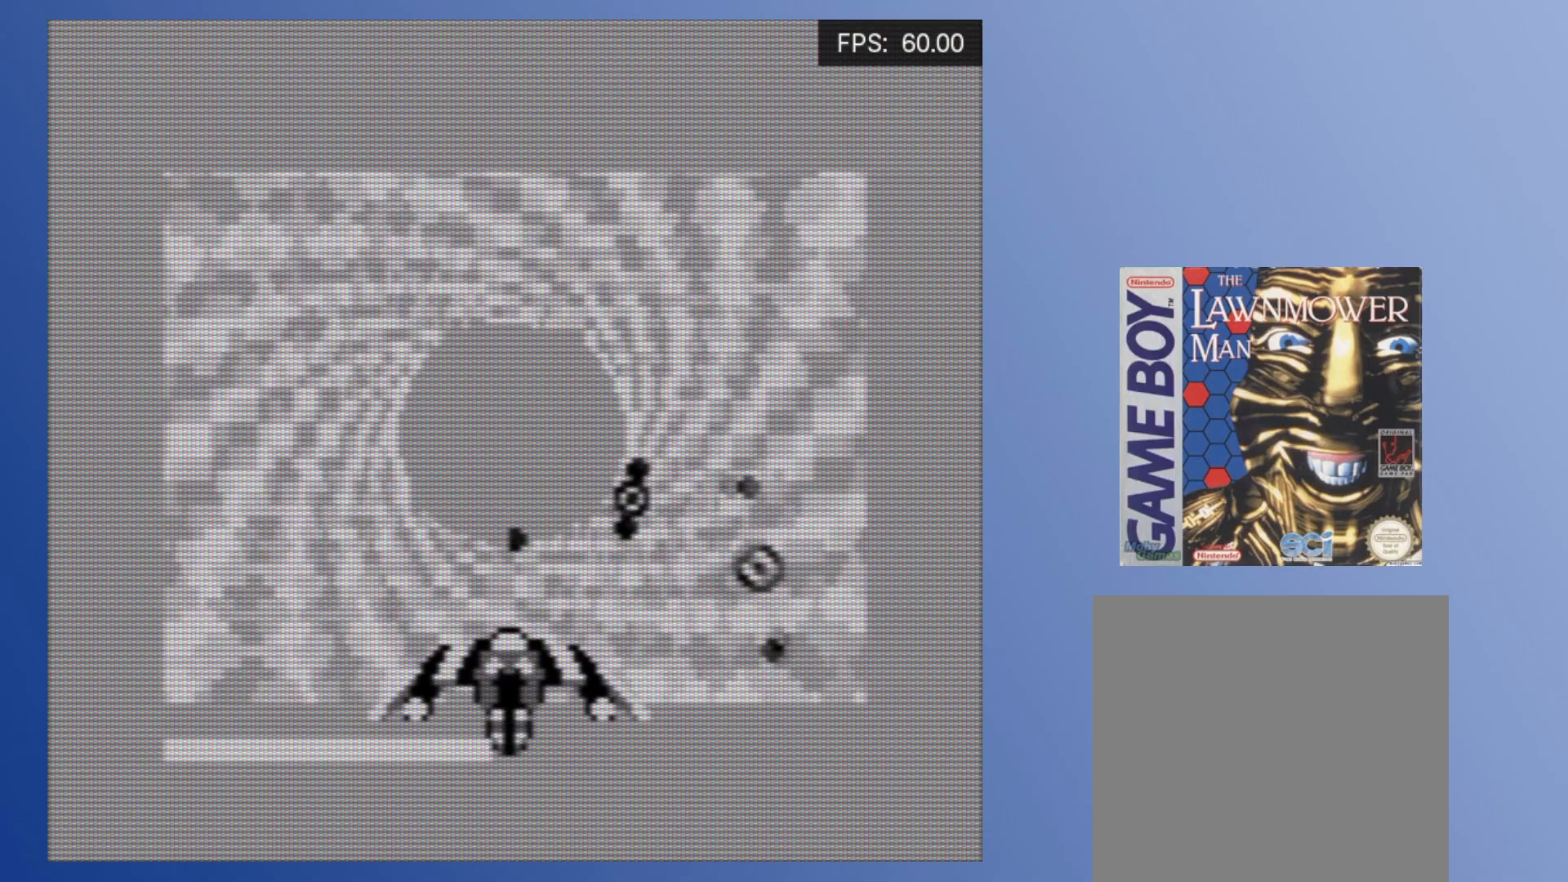
{"buttons": ["A"], "events": [[250, "DPAD_LEFT", "up"], [350, "DPAD_RIGHT", "down"], [500, "DPAD_RIGHT", "up"]]}
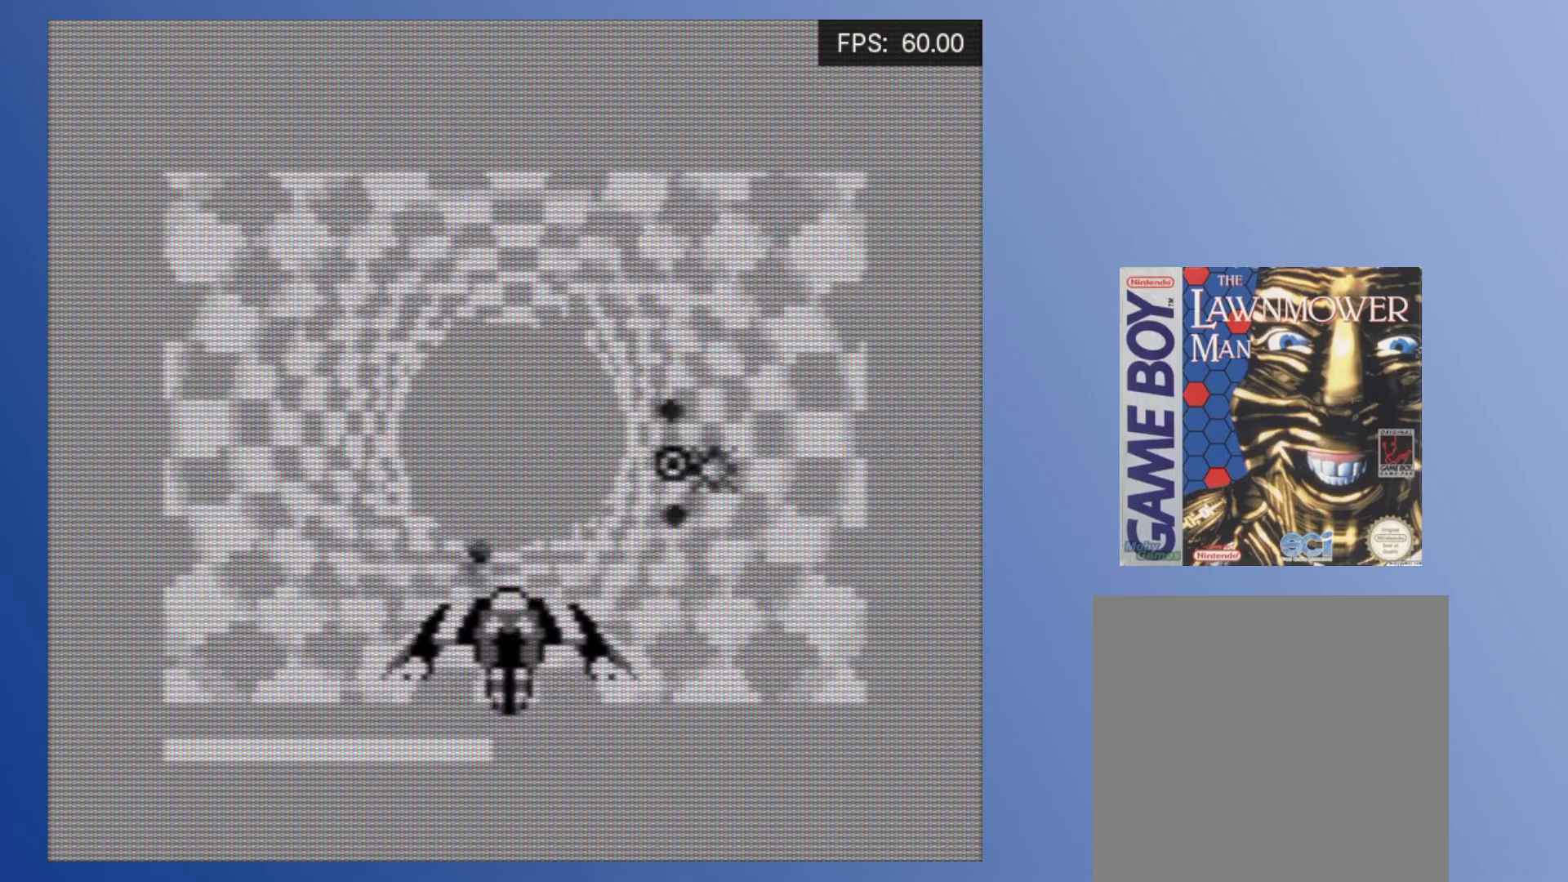
{"buttons": ["A", "DPAD_LEFT"], "events": [[117, "DPAD_LEFT", "down"]]}
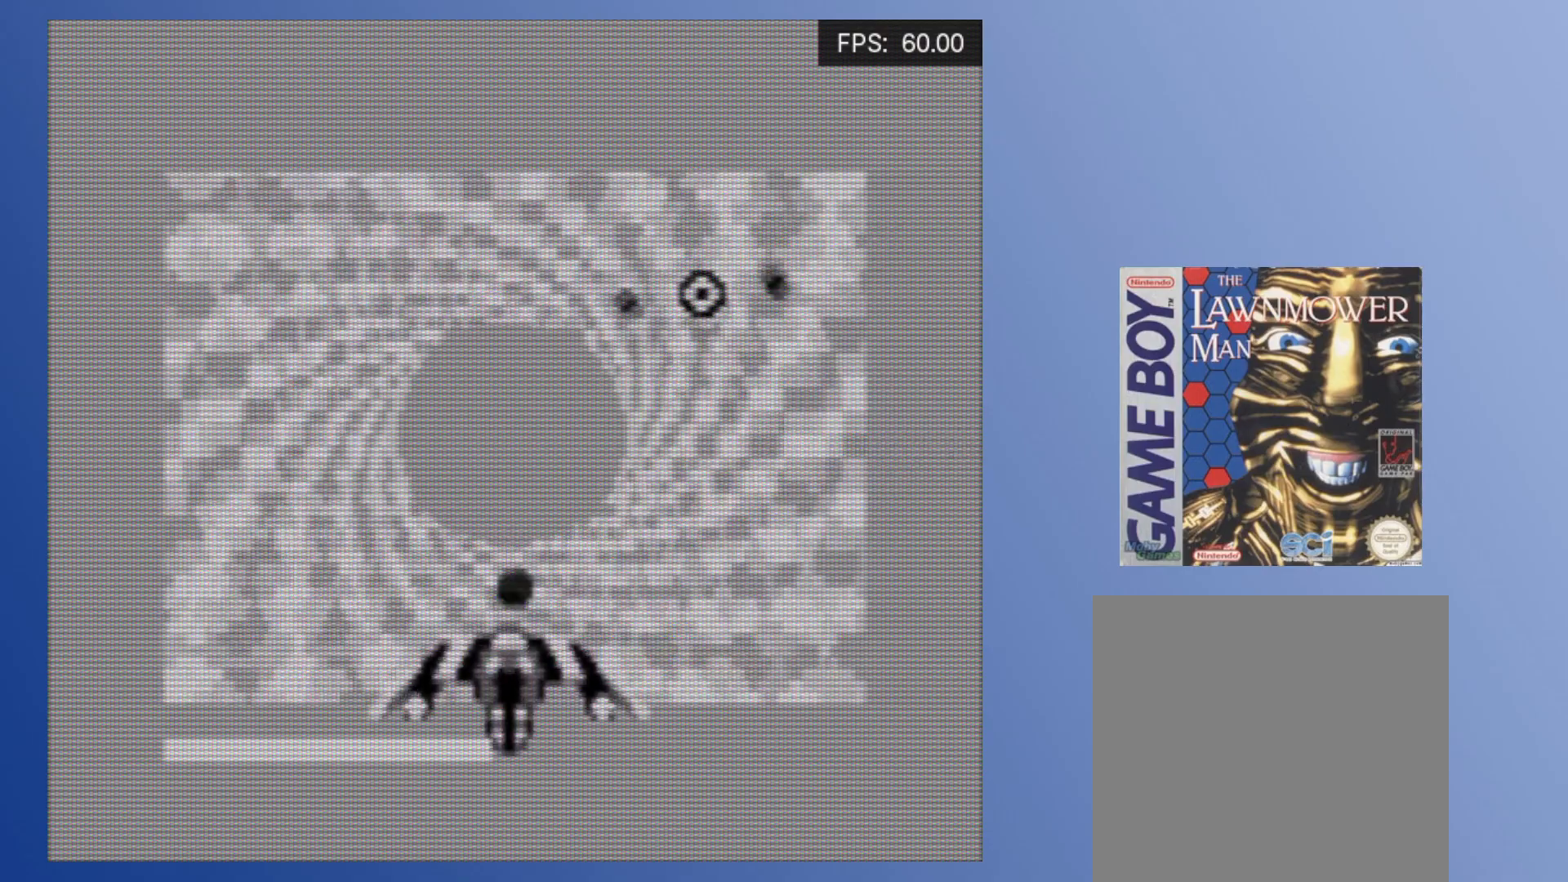
{"buttons": ["A", "DPAD_LEFT"], "events": []}
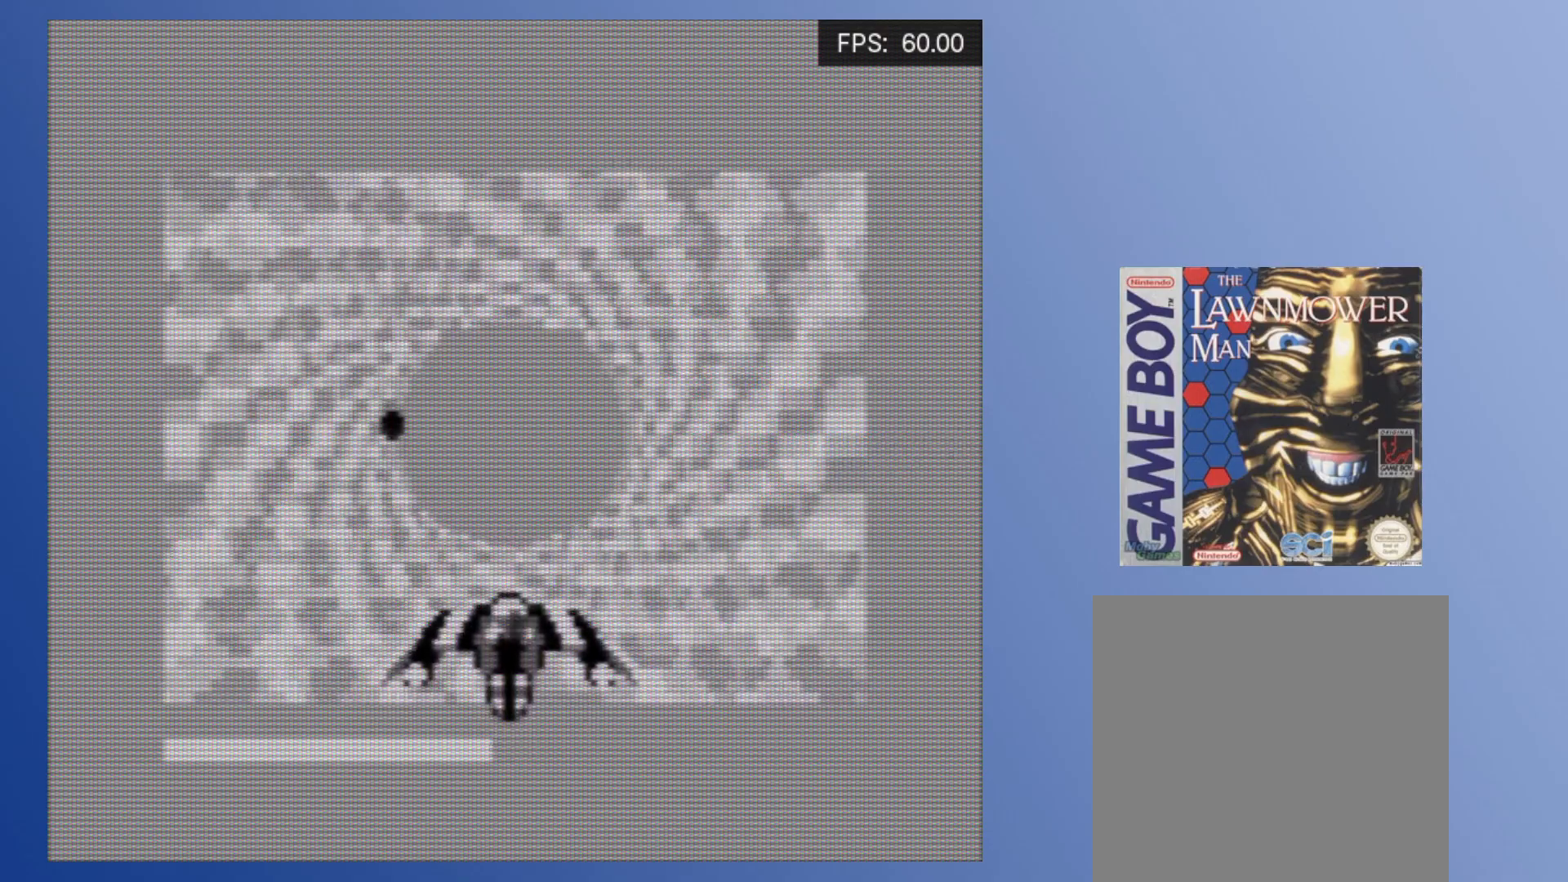
{"buttons": [], "events": [[67, "A", "up"], [67, "DPAD_LEFT", "up"], [183, "DPAD_RIGHT", "down"], [367, "DPAD_RIGHT", "up"]]}
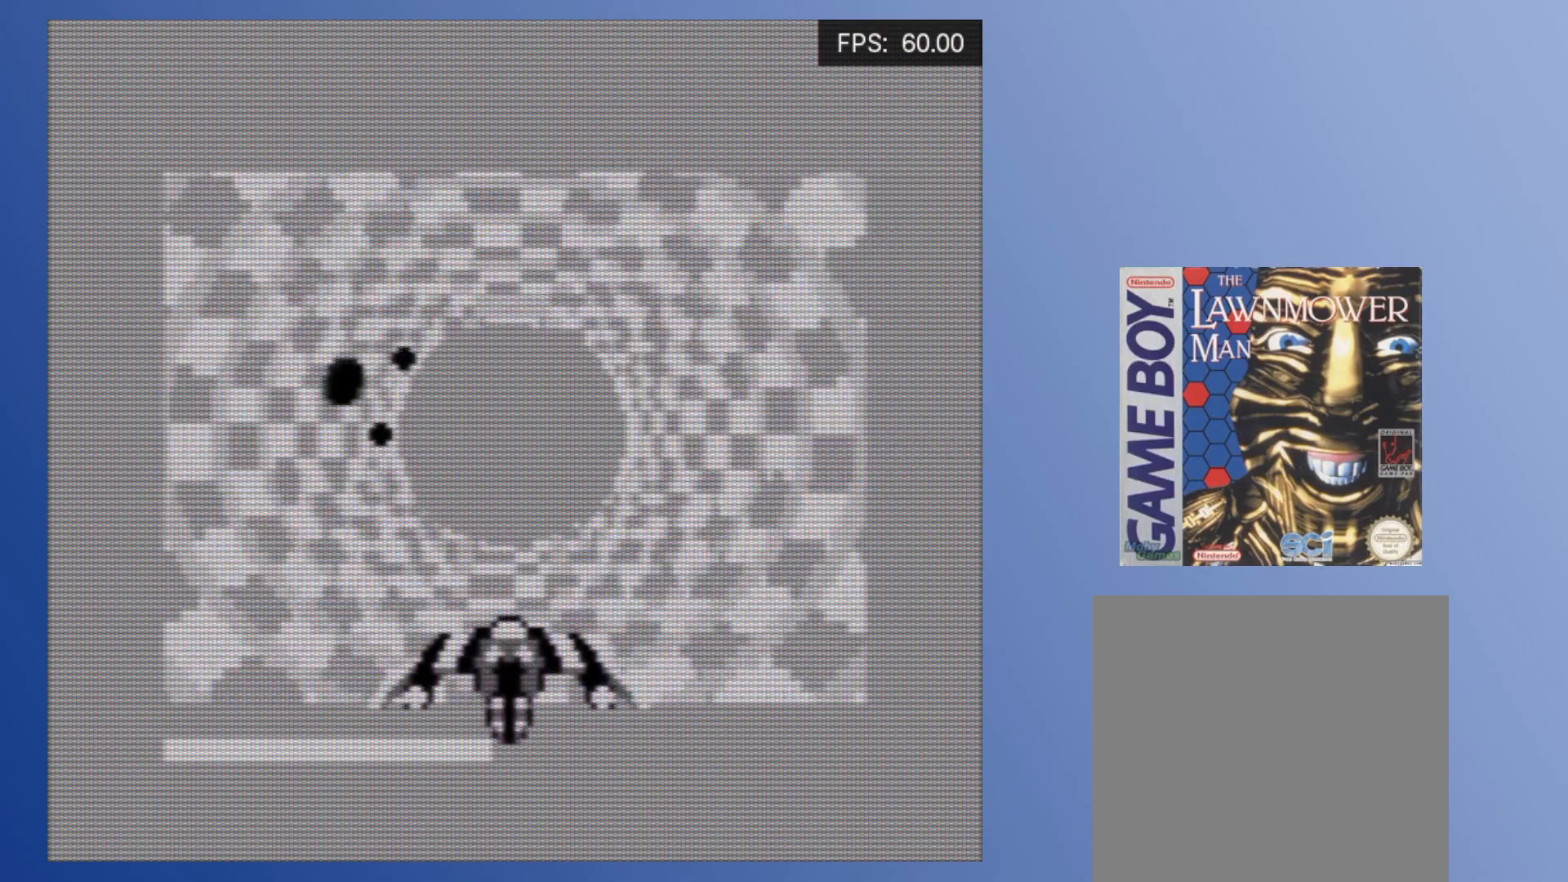
{"buttons": [], "events": [[183, "DPAD_LEFT", "down"], [400, "DPAD_LEFT", "up"]]}
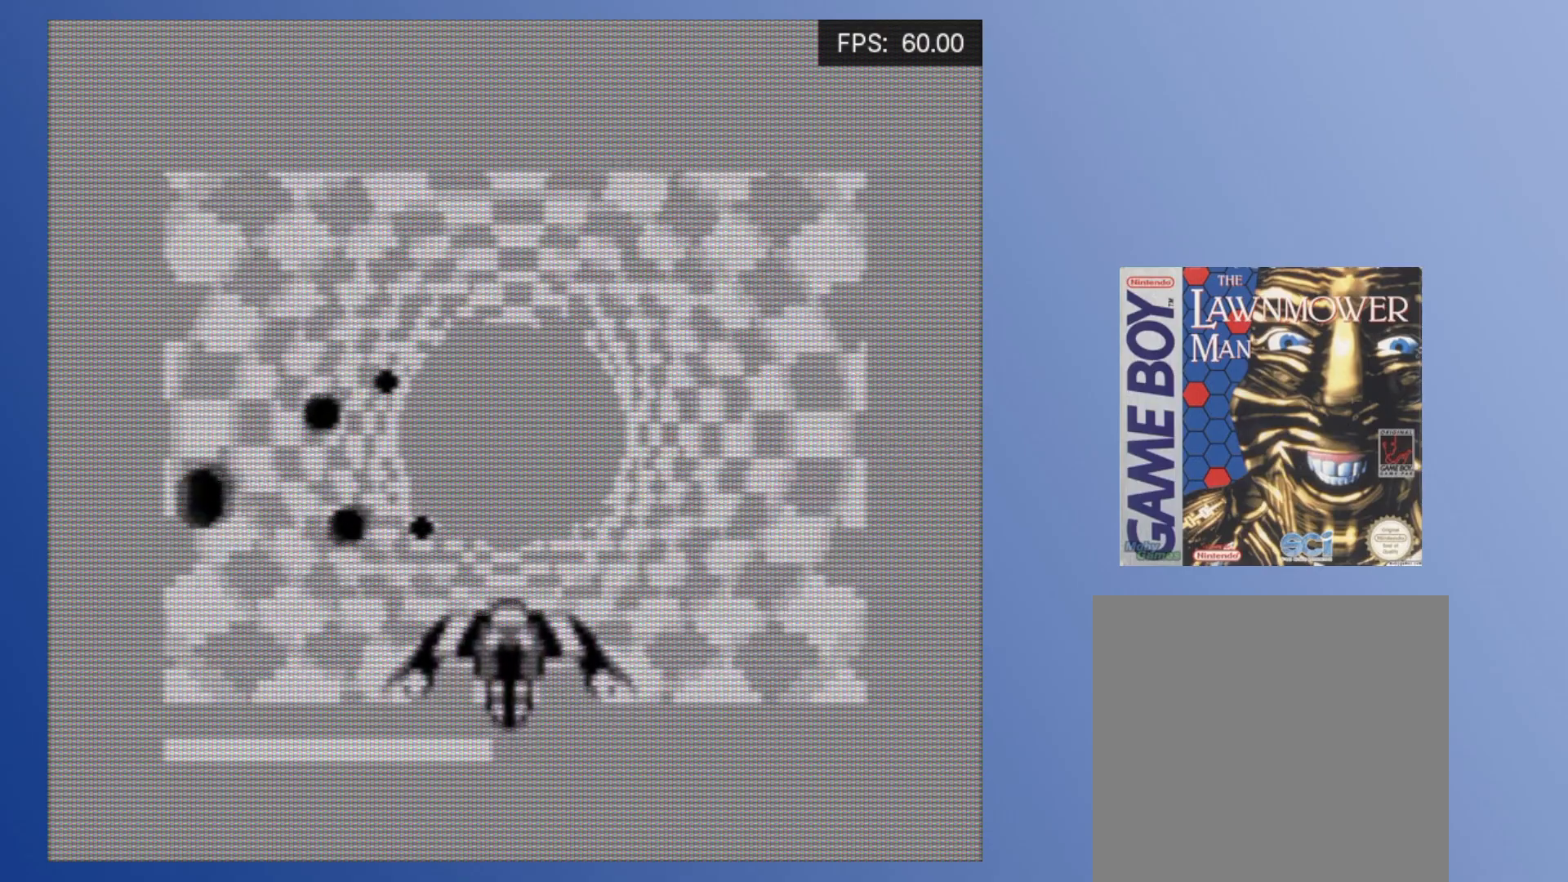
{"buttons": [], "events": [[217, "DPAD_RIGHT", "down"], [350, "DPAD_RIGHT", "up"]]}
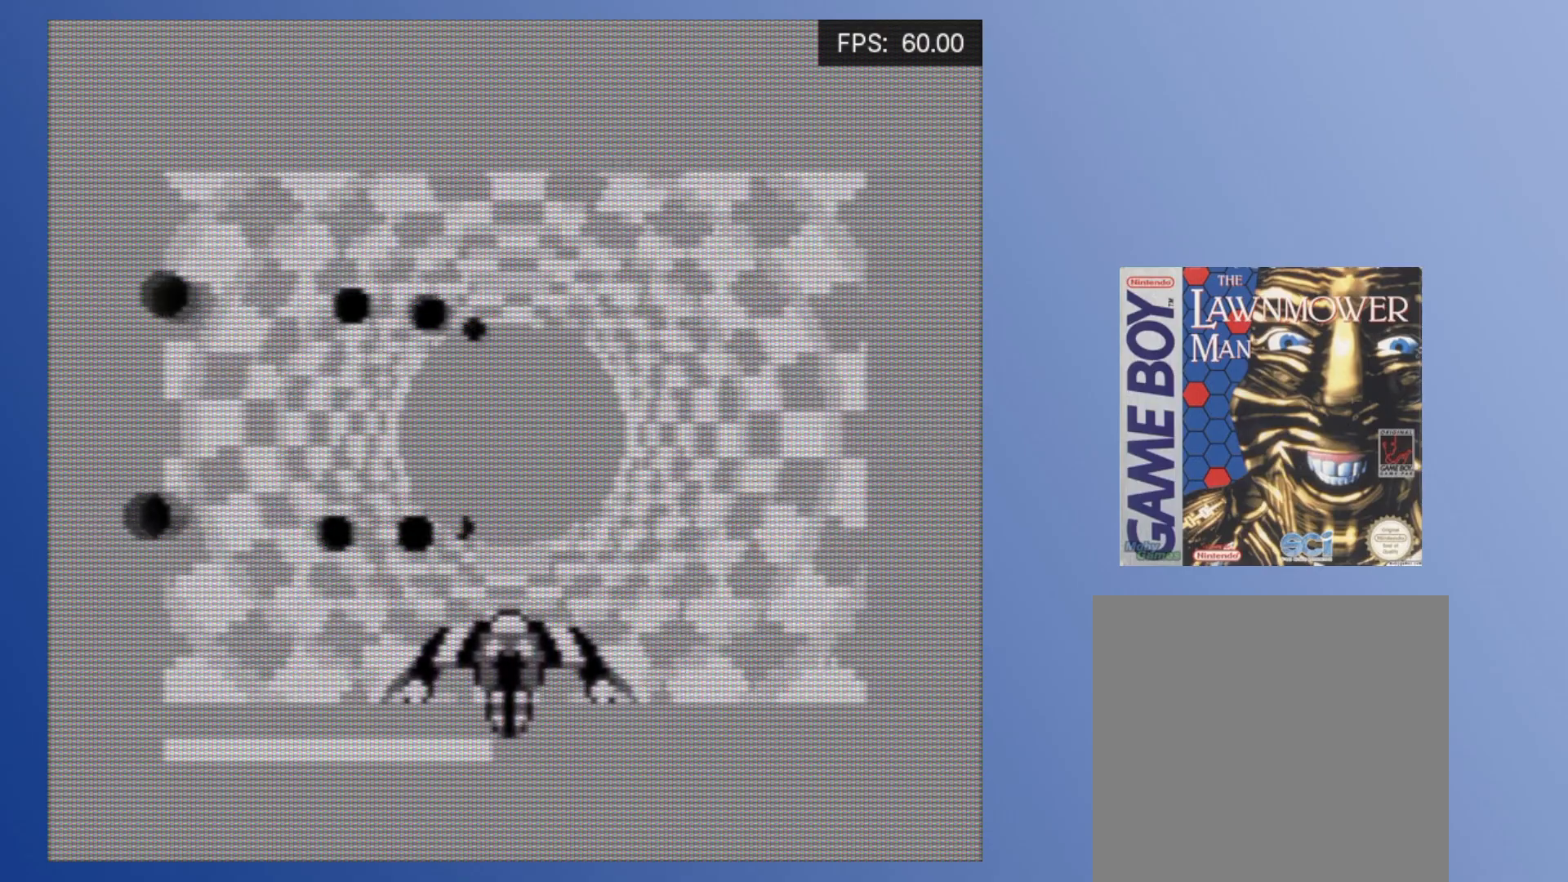
{"buttons": ["DPAD_RIGHT"], "events": [[150, "DPAD_RIGHT", "down"], [283, "DPAD_RIGHT", "up"], [400, "DPAD_RIGHT", "down"]]}
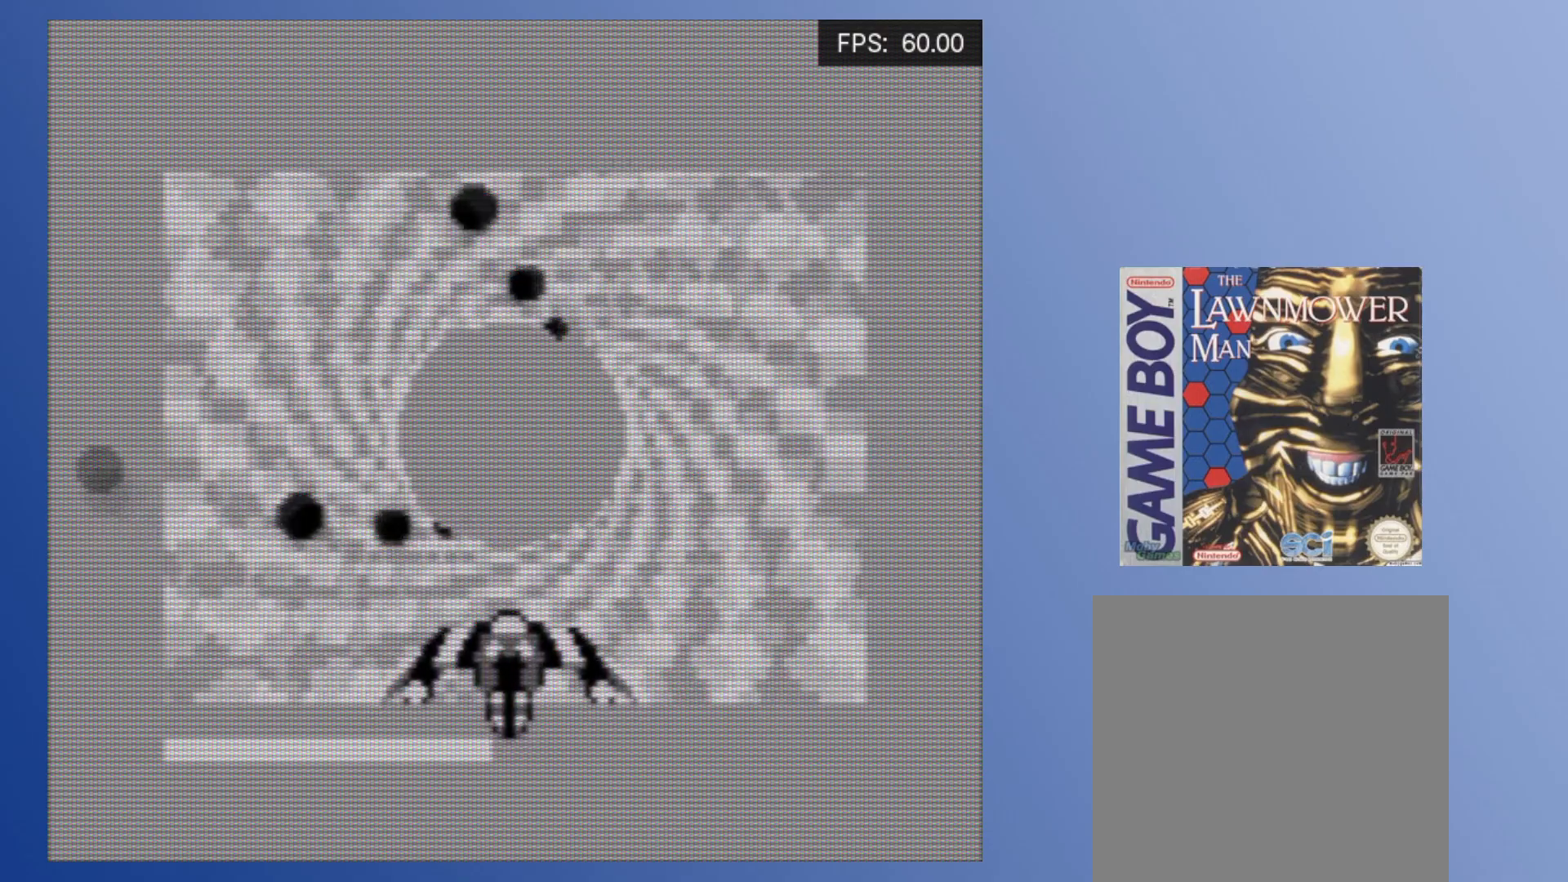
{"buttons": [], "events": [[33, "DPAD_RIGHT", "up"], [283, "DPAD_RIGHT", "down"], [383, "DPAD_RIGHT", "up"]]}
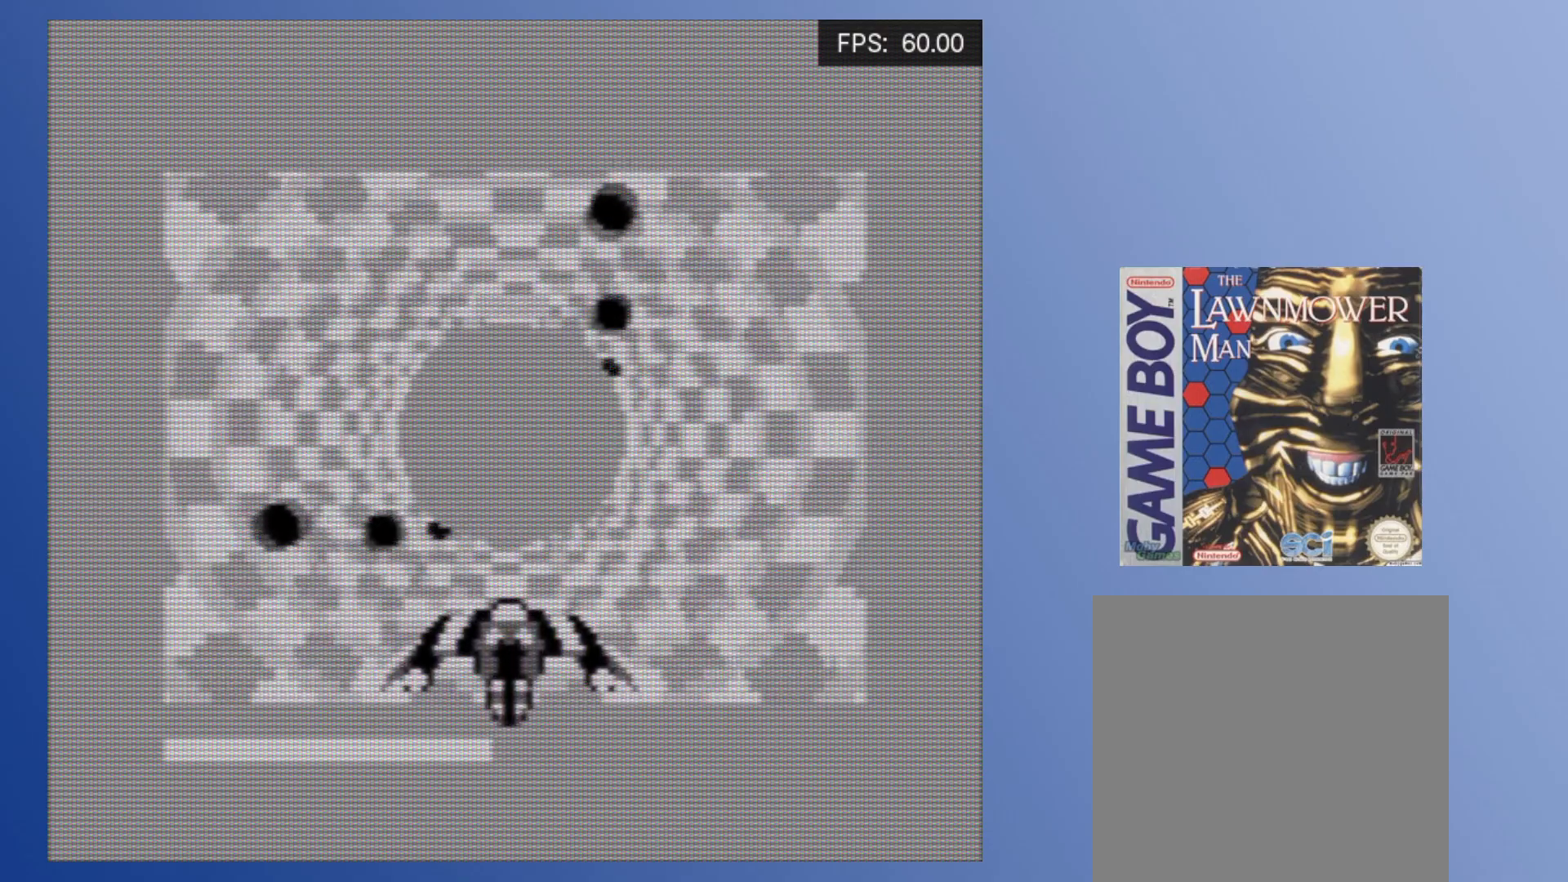
{"buttons": [], "events": [[183, "DPAD_RIGHT", "down"], [300, "DPAD_RIGHT", "up"]]}
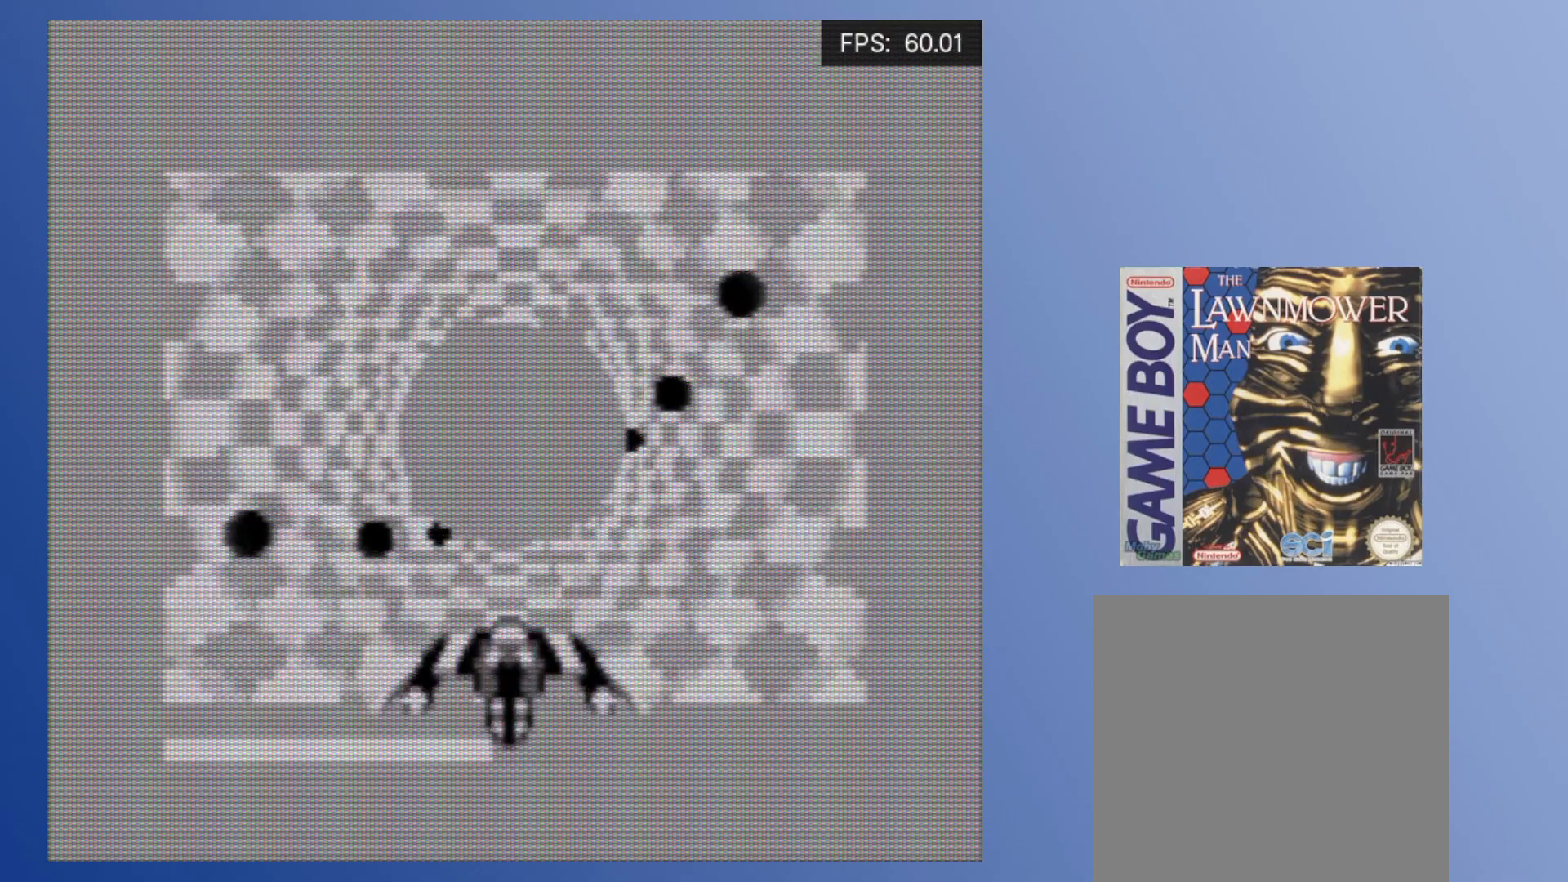
{"buttons": [], "events": [[17, "DPAD_RIGHT", "down"], [183, "DPAD_RIGHT", "up"]]}
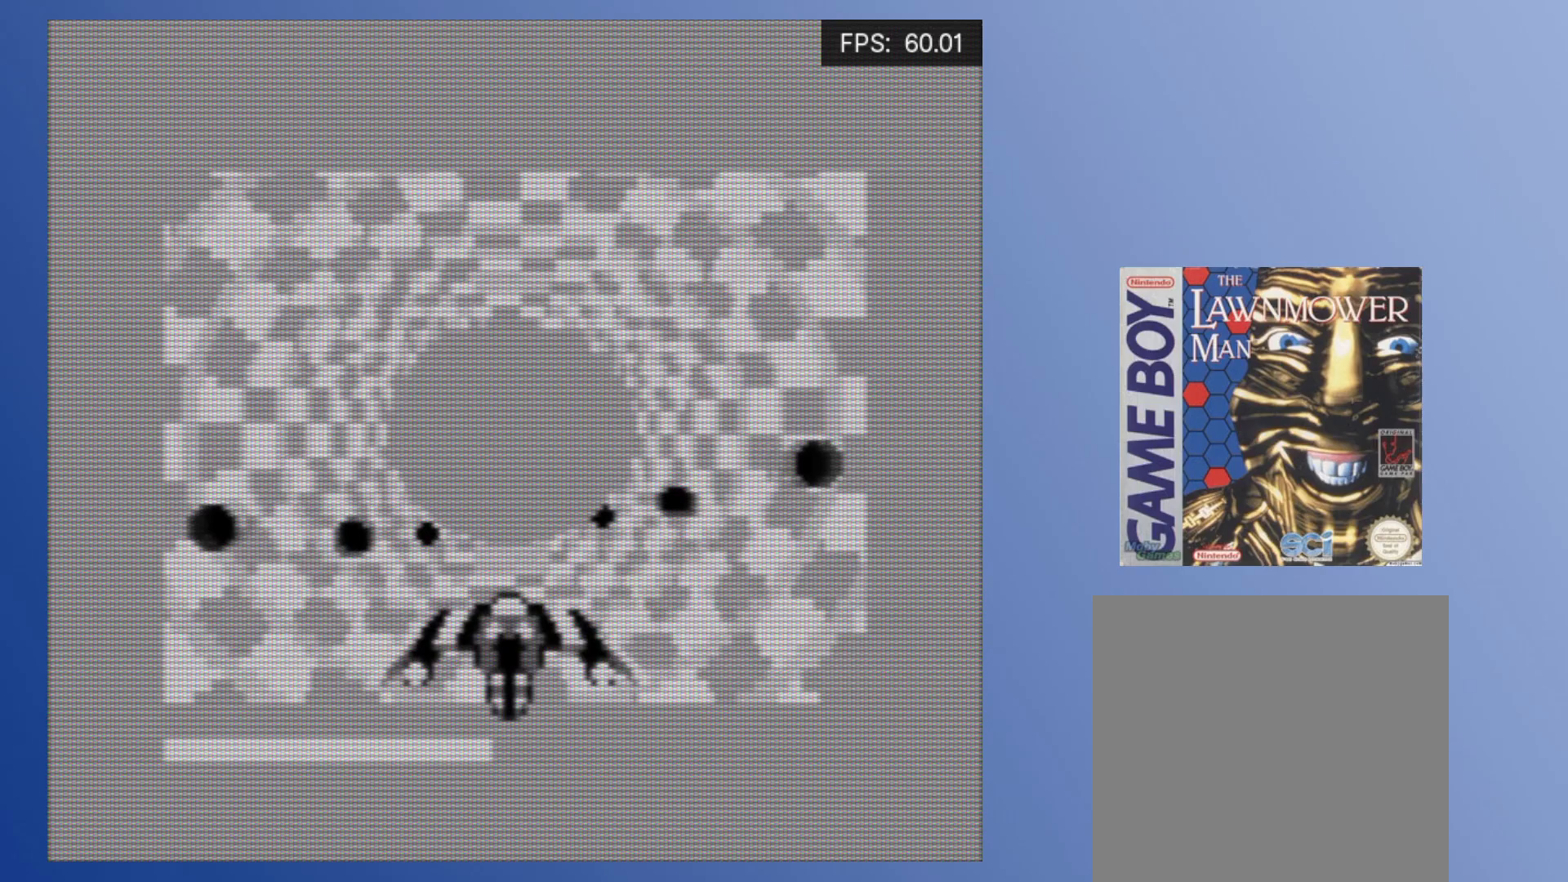
{"buttons": [], "events": [[100, "DPAD_RIGHT", "down"], [167, "DPAD_RIGHT", "up"]]}
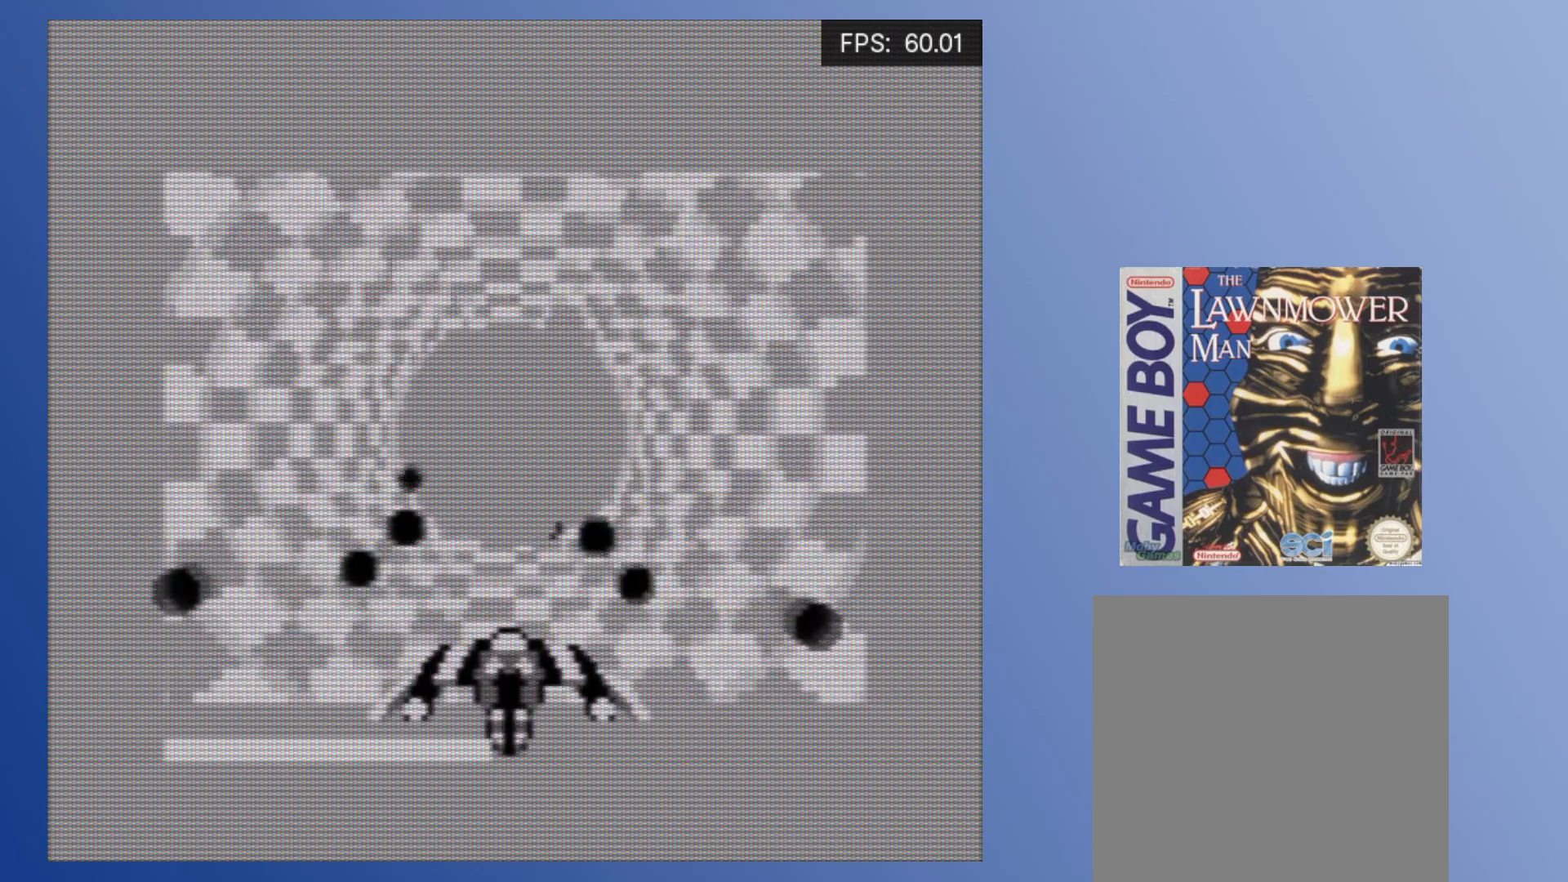
{"buttons": [], "events": [[367, "DPAD_LEFT", "down"], [433, "DPAD_LEFT", "up"]]}
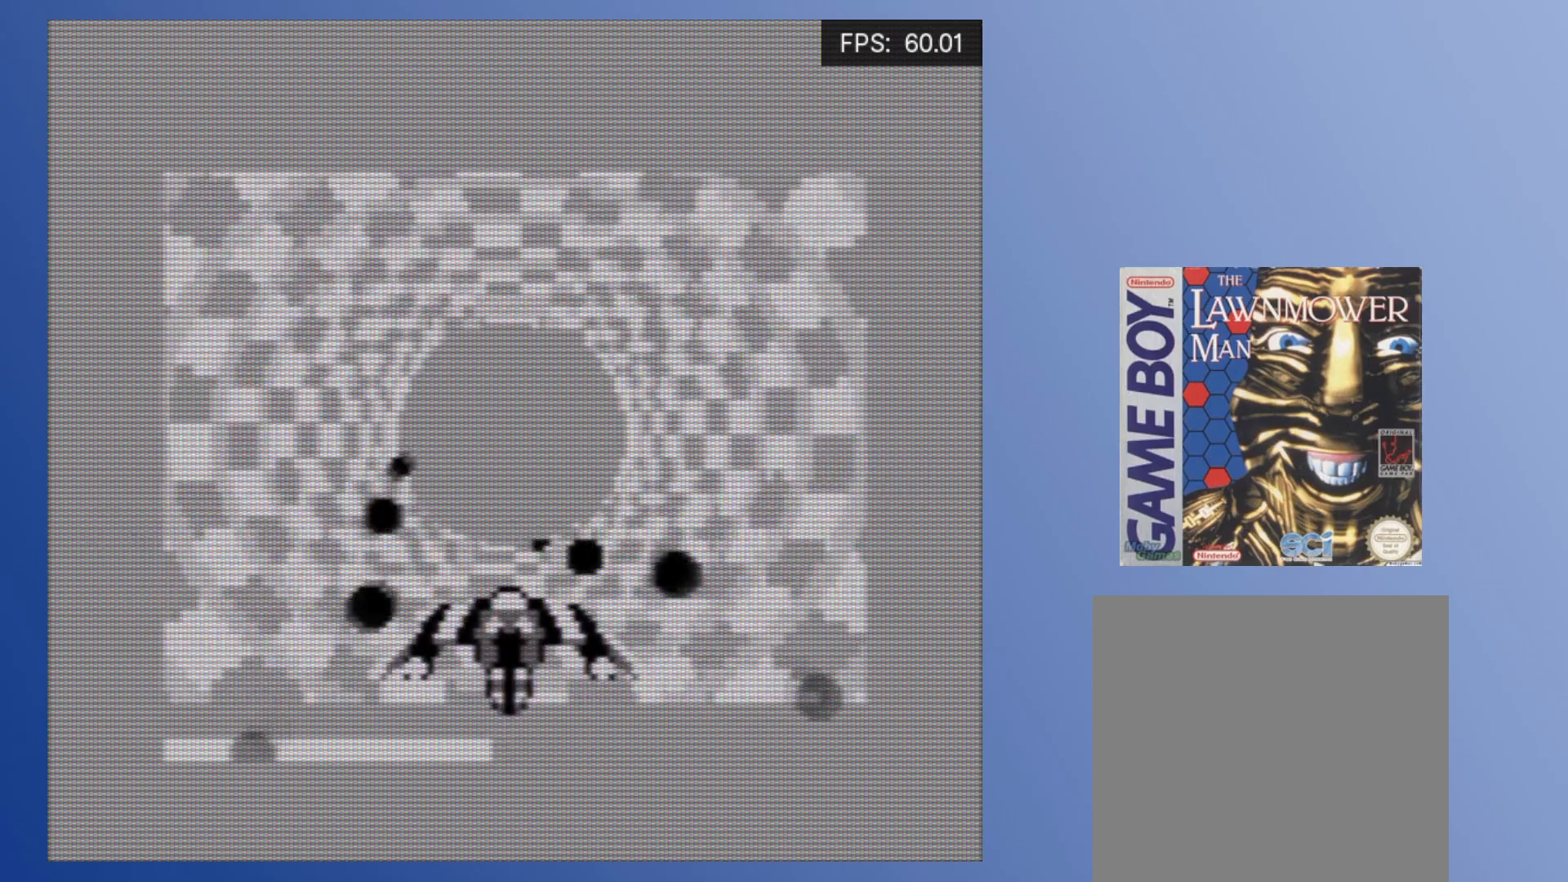
{"buttons": ["DPAD_LEFT"], "events": [[467, "DPAD_LEFT", "down"]]}
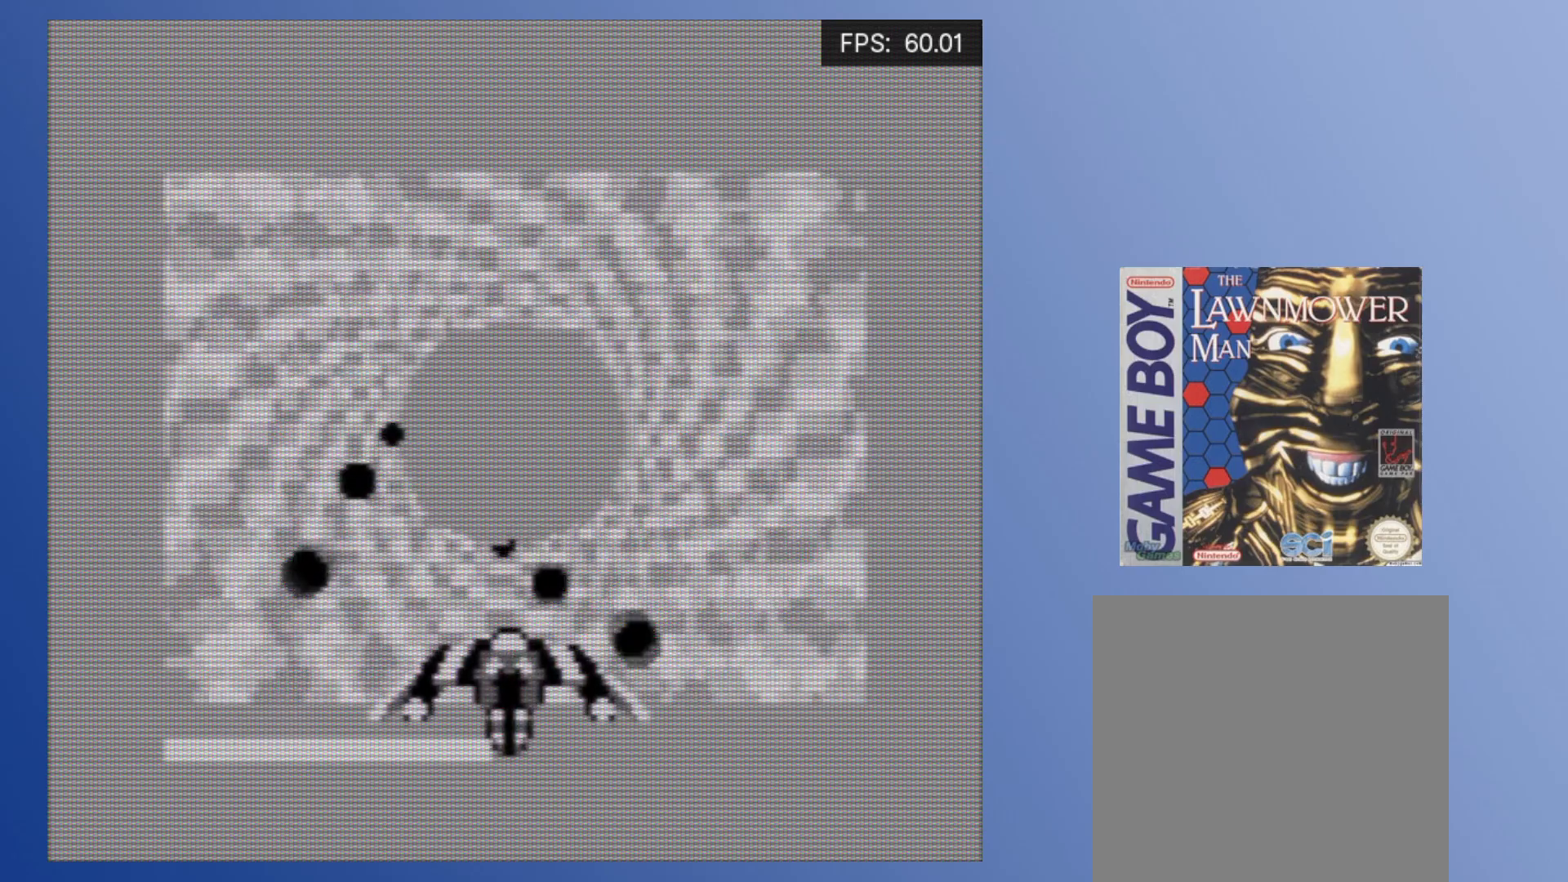
{"buttons": [], "events": [[67, "DPAD_LEFT", "up"], [317, "DPAD_LEFT", "down"], [433, "DPAD_LEFT", "up"]]}
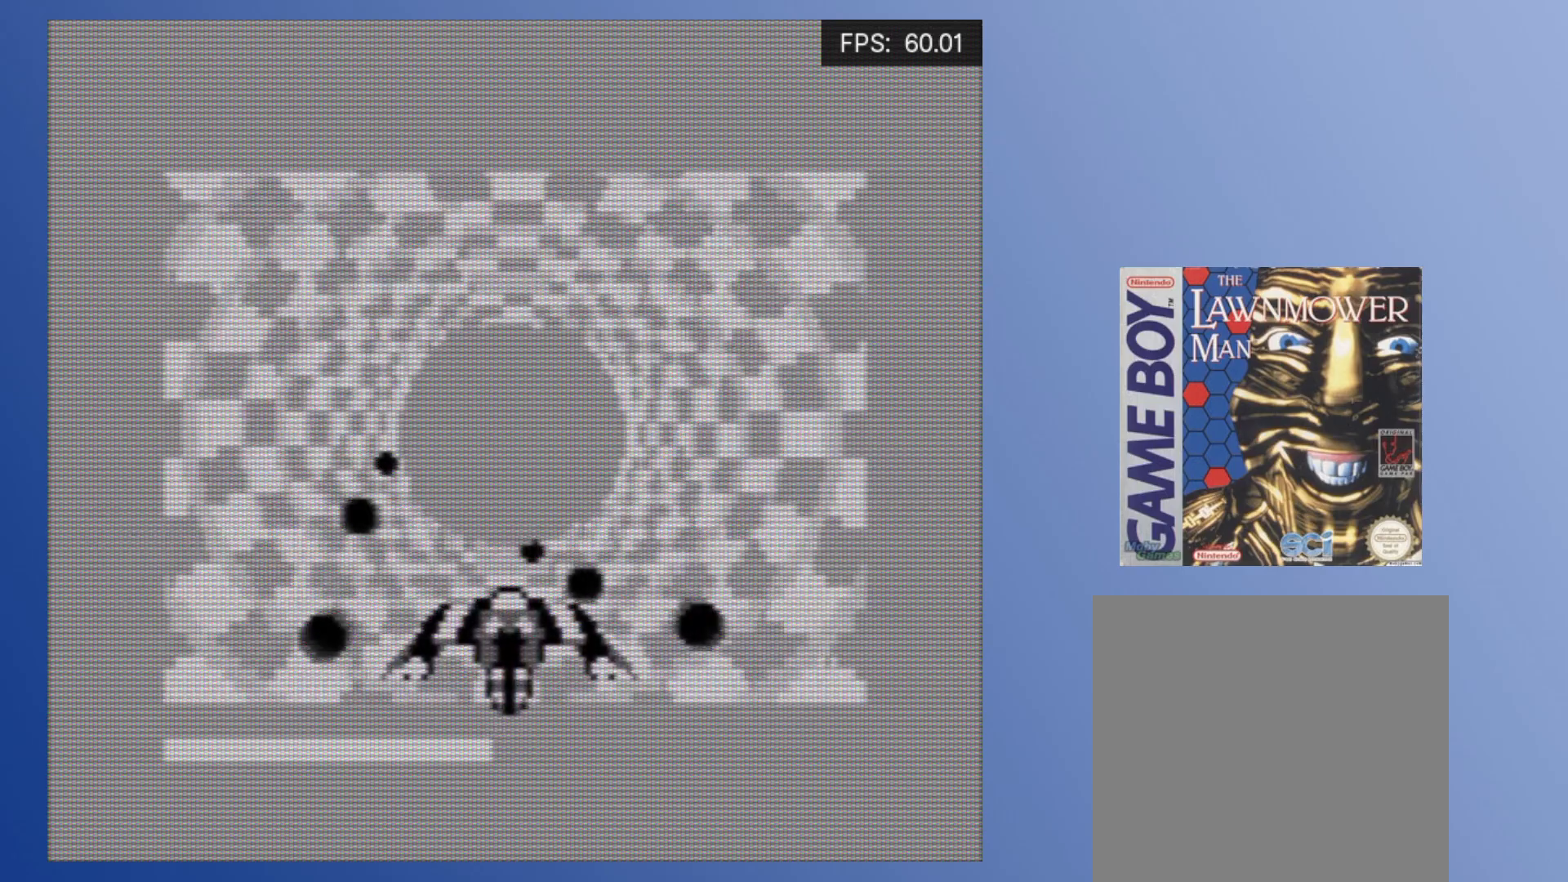
{"buttons": ["DPAD_LEFT"], "events": [[117, "DPAD_LEFT", "down"], [217, "DPAD_LEFT", "up"], [500, "DPAD_LEFT", "down"]]}
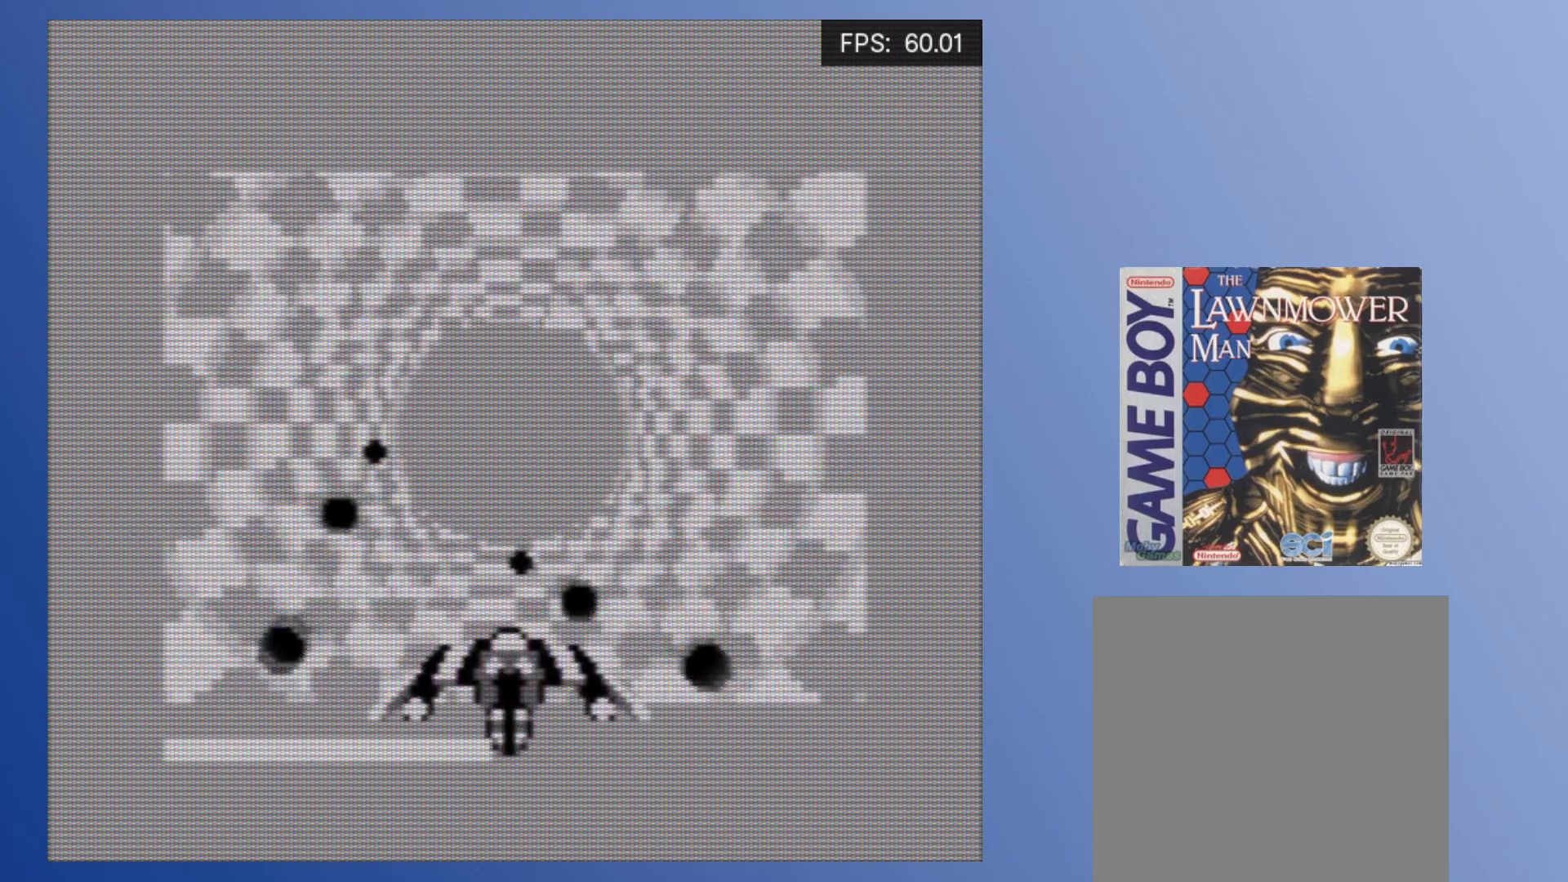
{"buttons": [], "events": [[100, "DPAD_LEFT", "up"], [383, "DPAD_LEFT", "down"], [483, "DPAD_LEFT", "up"]]}
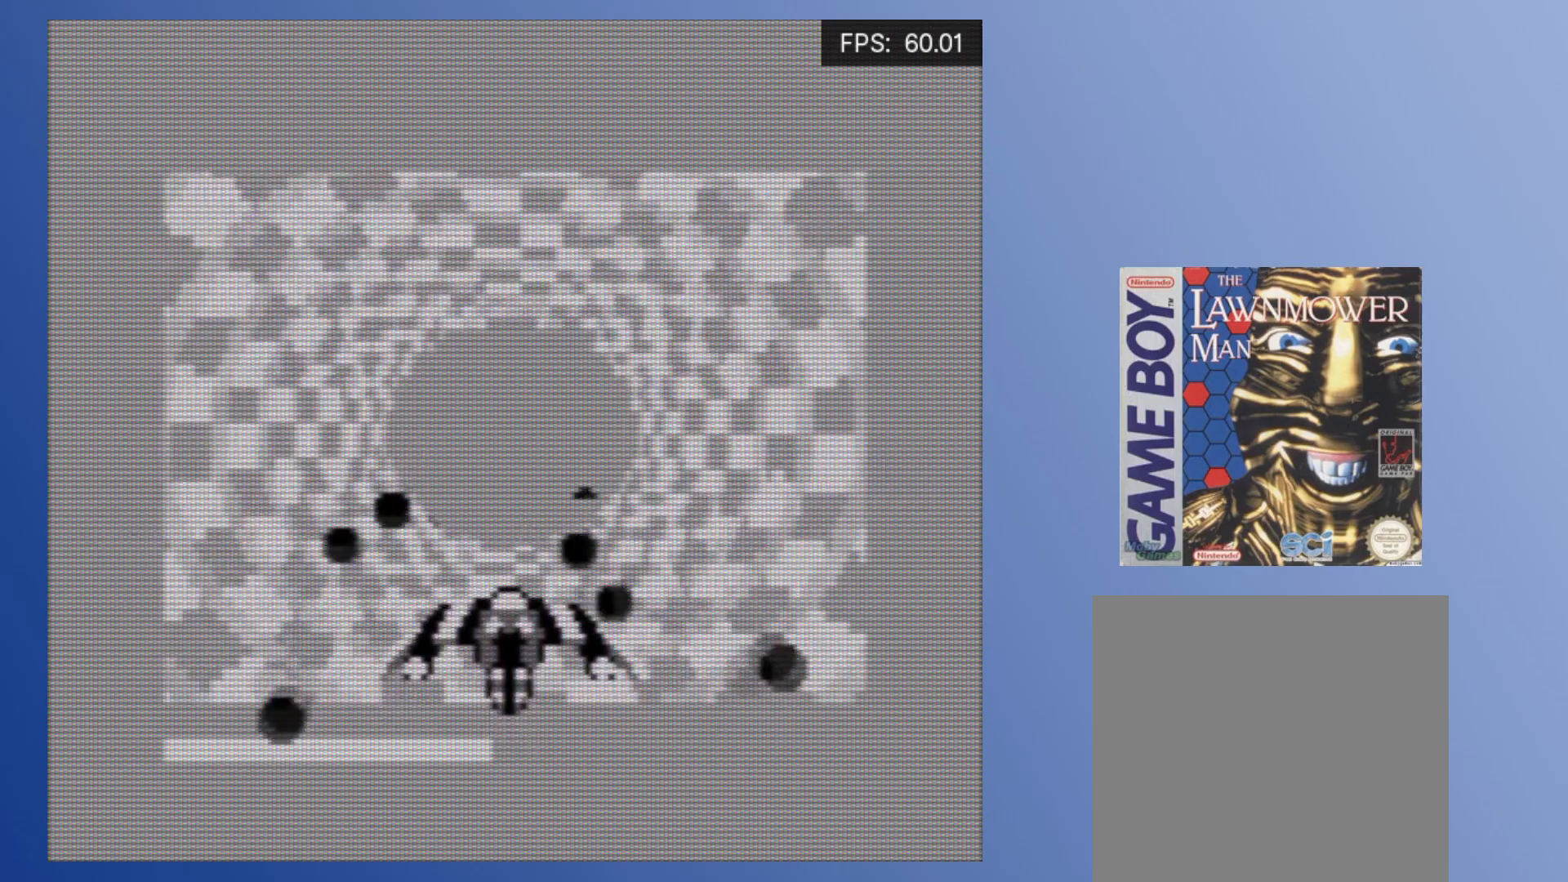
{"buttons": [], "events": [[250, "DPAD_LEFT", "down"], [333, "DPAD_LEFT", "up"]]}
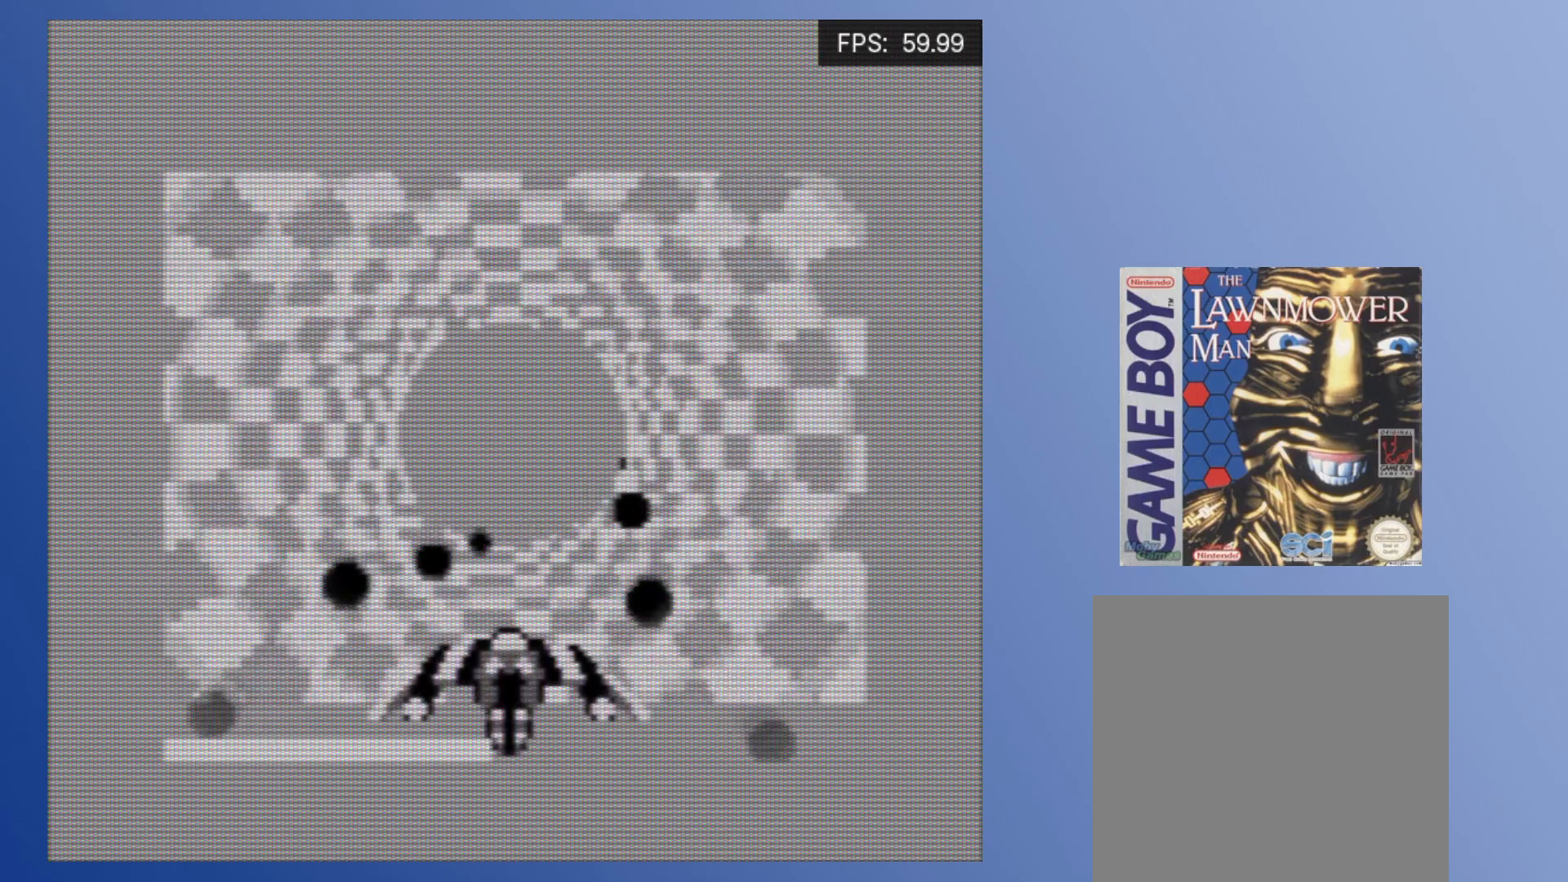
{"buttons": [], "events": [[317, "DPAD_RIGHT", "down"], [400, "DPAD_RIGHT", "up"]]}
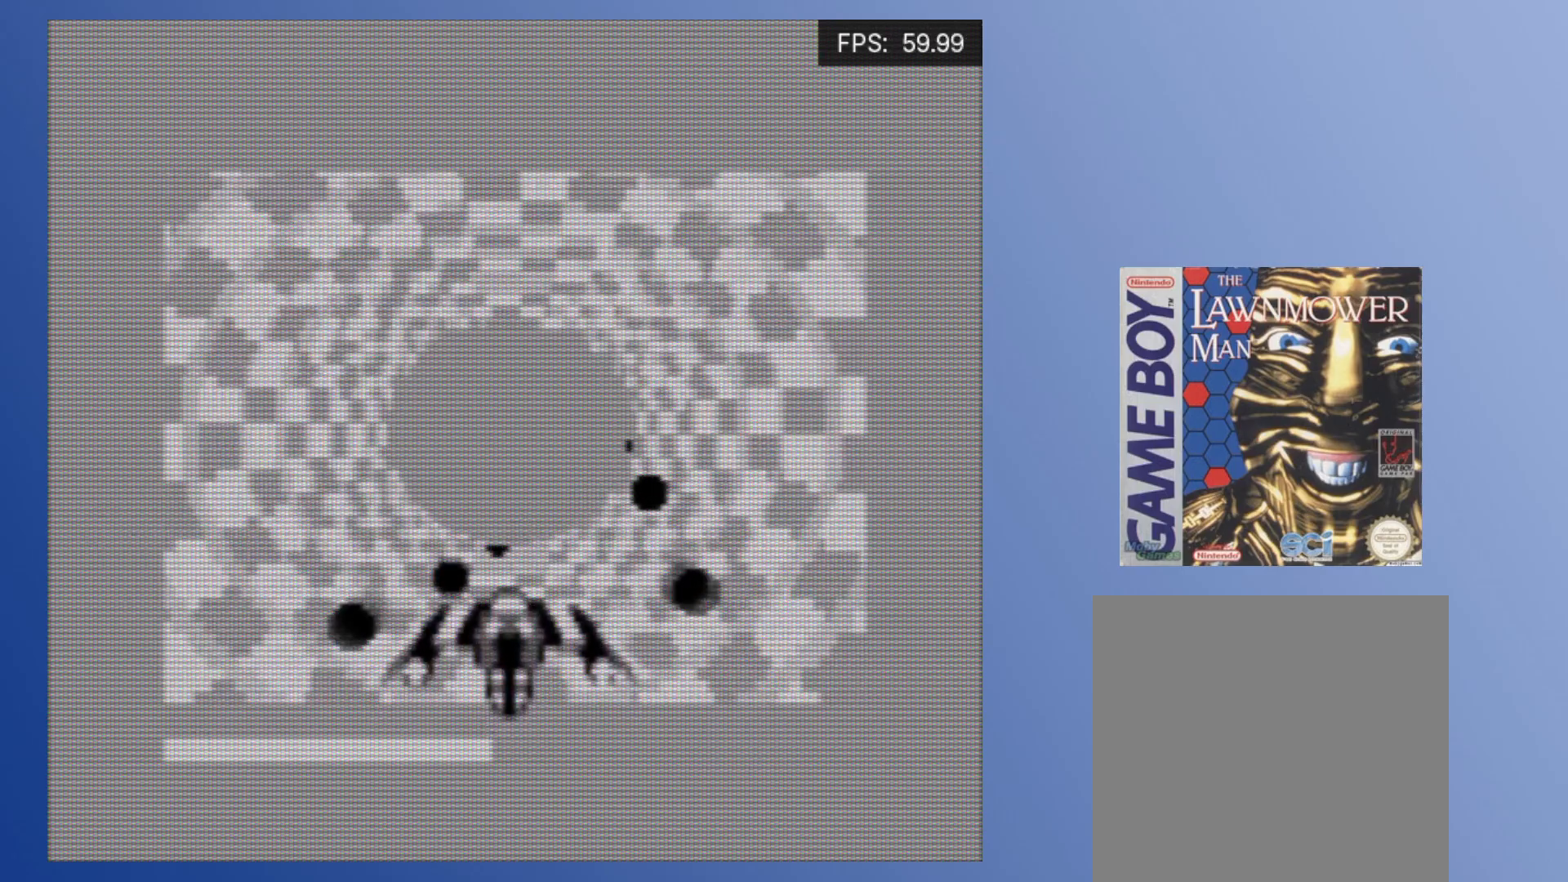
{"buttons": ["DPAD_RIGHT"], "events": [[133, "DPAD_RIGHT", "down"], [233, "DPAD_RIGHT", "up"], [433, "DPAD_RIGHT", "down"]]}
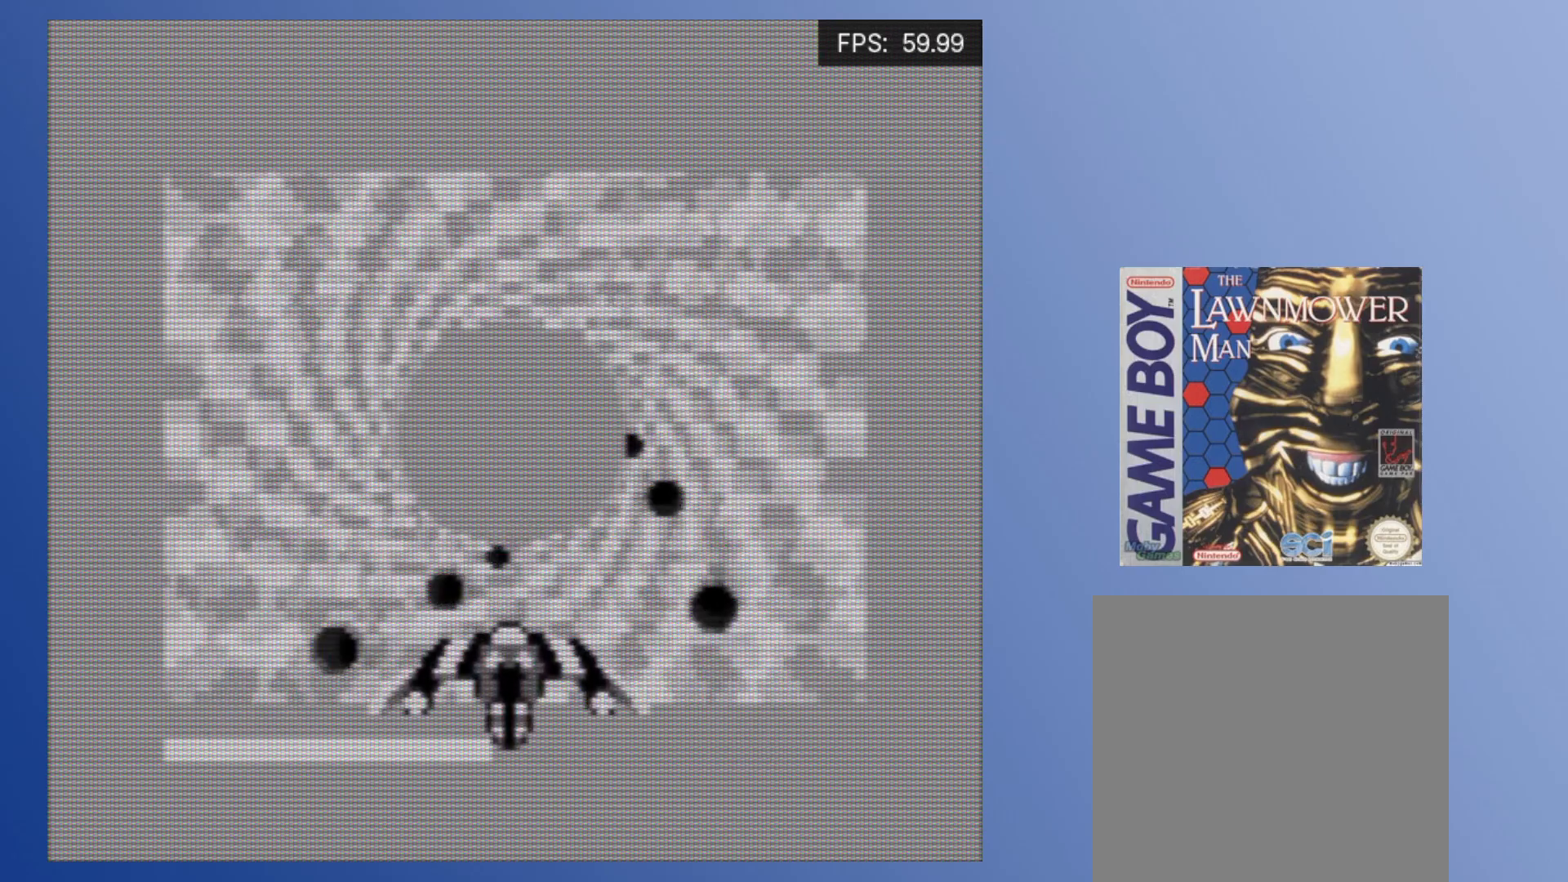
{"buttons": ["DPAD_RIGHT"], "events": [[50, "DPAD_RIGHT", "up"], [217, "DPAD_RIGHT", "down"], [317, "DPAD_RIGHT", "up"], [483, "DPAD_RIGHT", "down"]]}